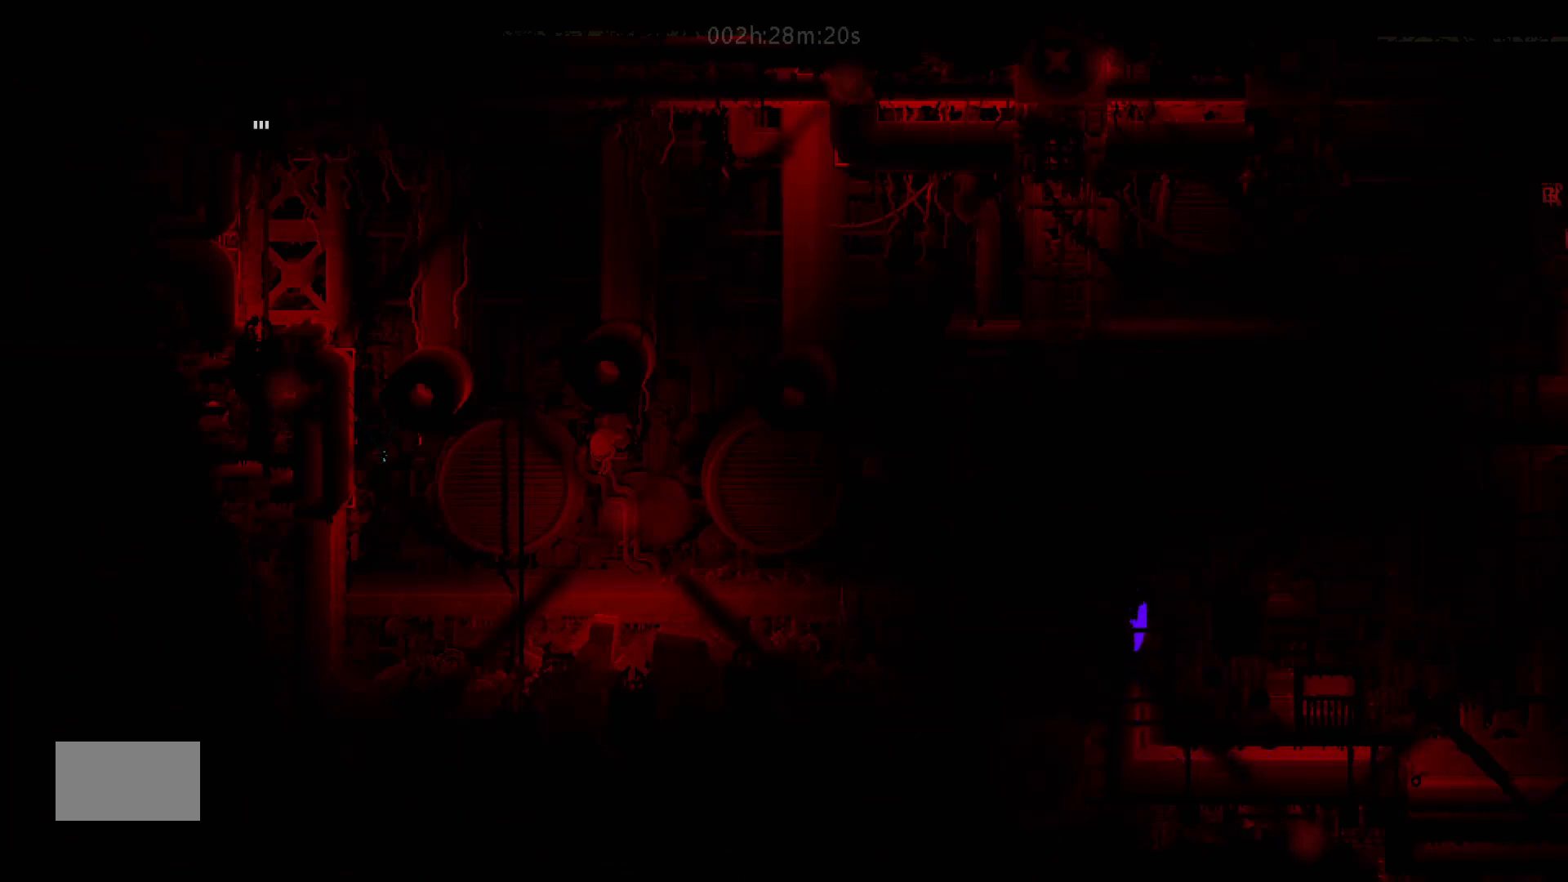
Gameplay with keyboard and mouse; each line is a JSON object with the keys held at the frame after it. "events" lists presses ("down") and releases ("up") of "down", "g", "j", "left", "right", "t" and "up" between this image and that frame as [ms after this image, input, new state], when the widget could be followed in between. No other keys are recorded. "mouse_move" is the direction in which the mouse moves at that frame (one of eight, or "still"), when it could be read. Mouse buttons are not recorded.
{"keys": ["up"], "mouse_move": "up", "events": [[83, "j", "up"]]}
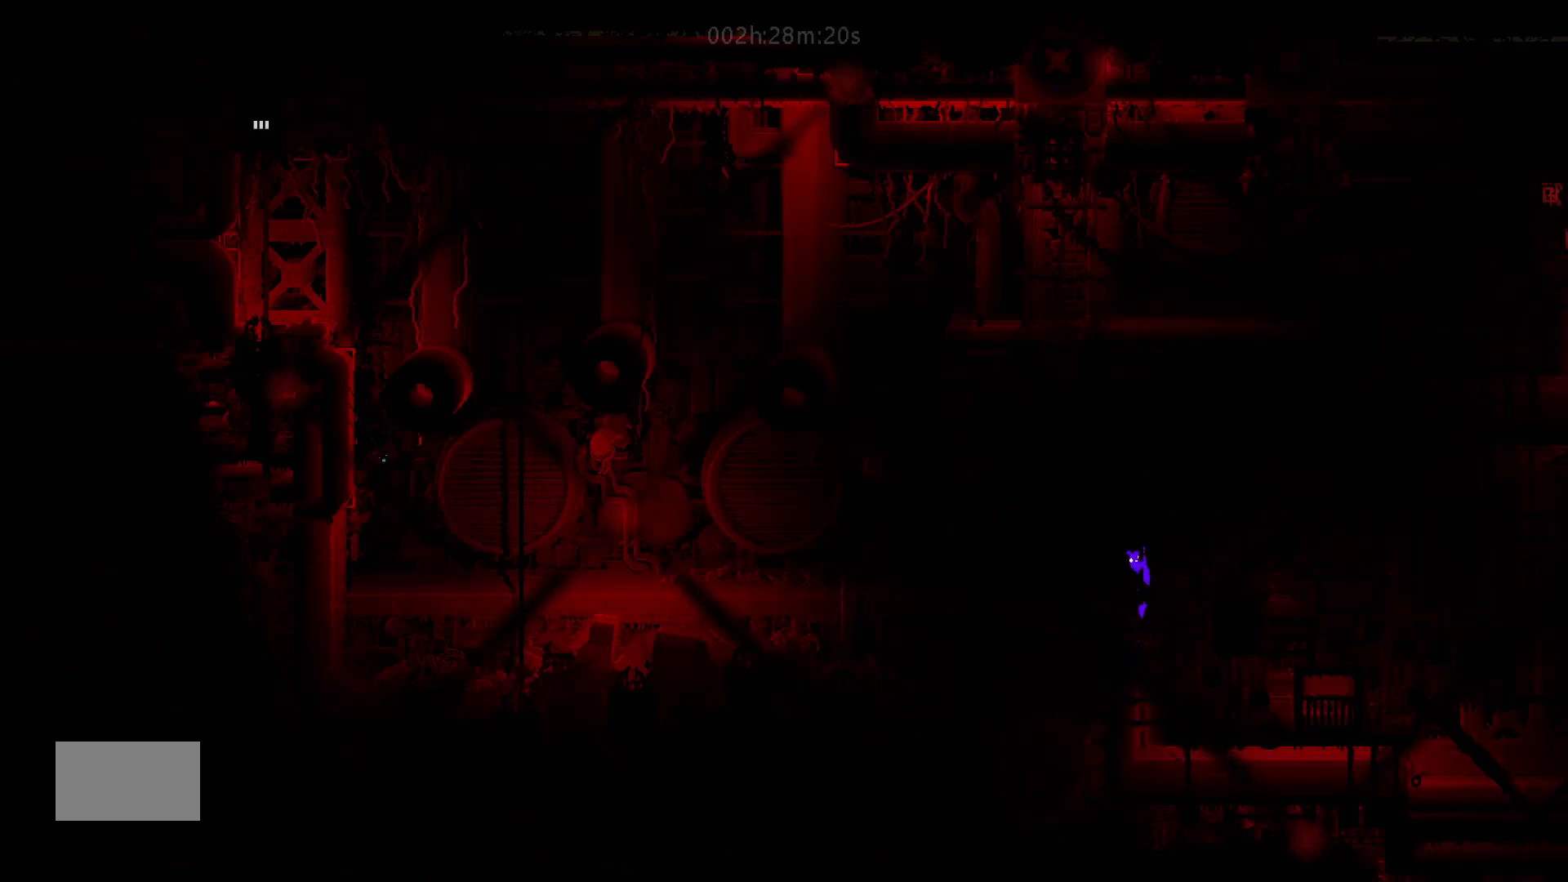
{"keys": ["up"], "mouse_move": "up", "events": []}
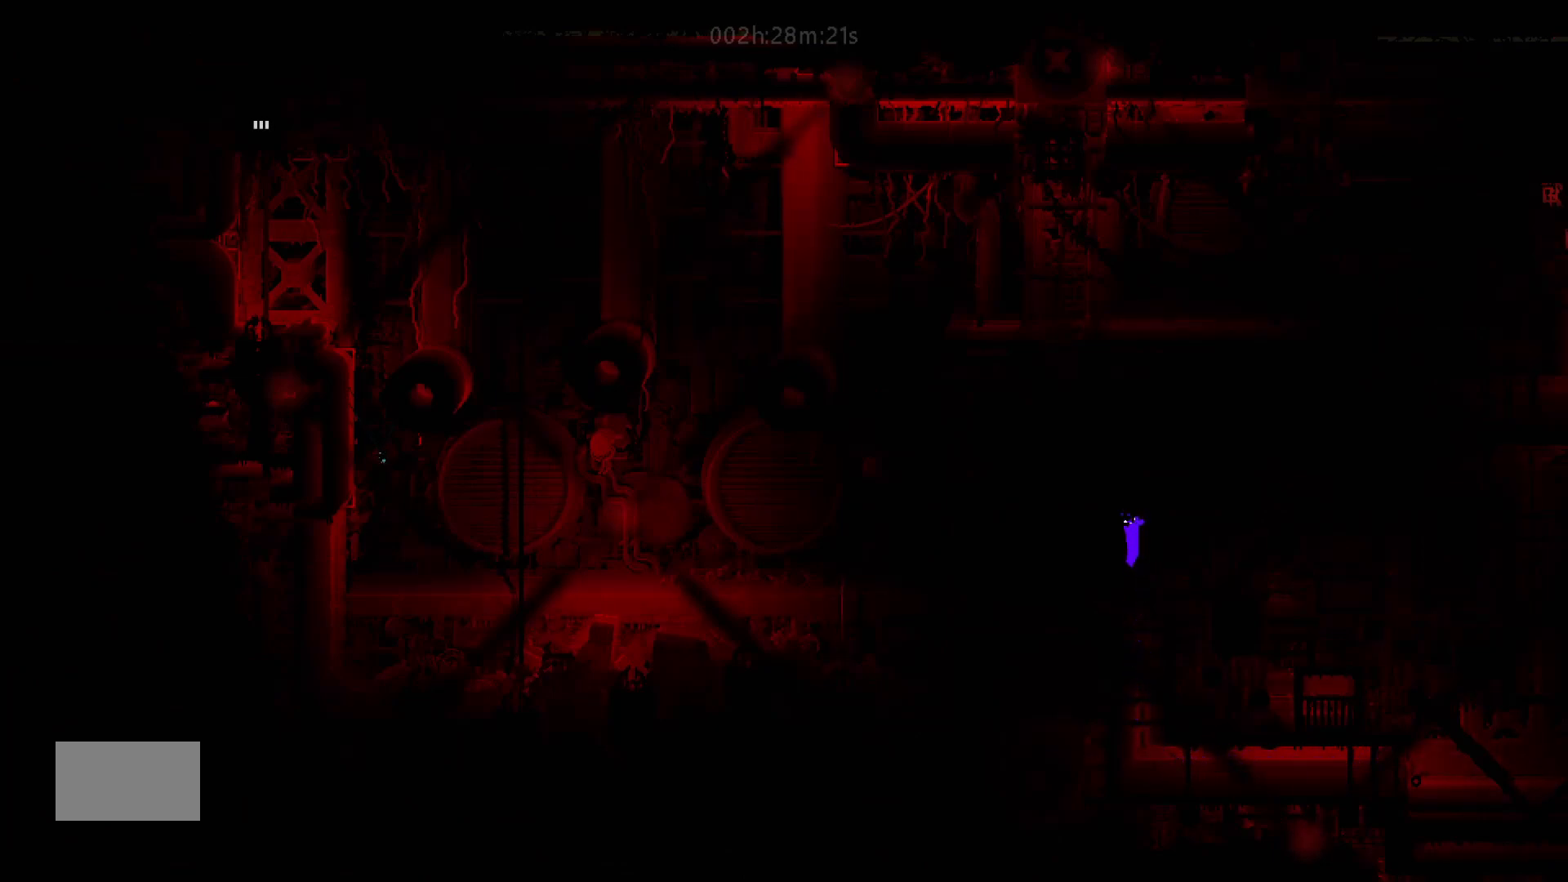
{"keys": ["right"], "mouse_move": "right", "events": [[383, "right", "down"], [383, "up", "up"]]}
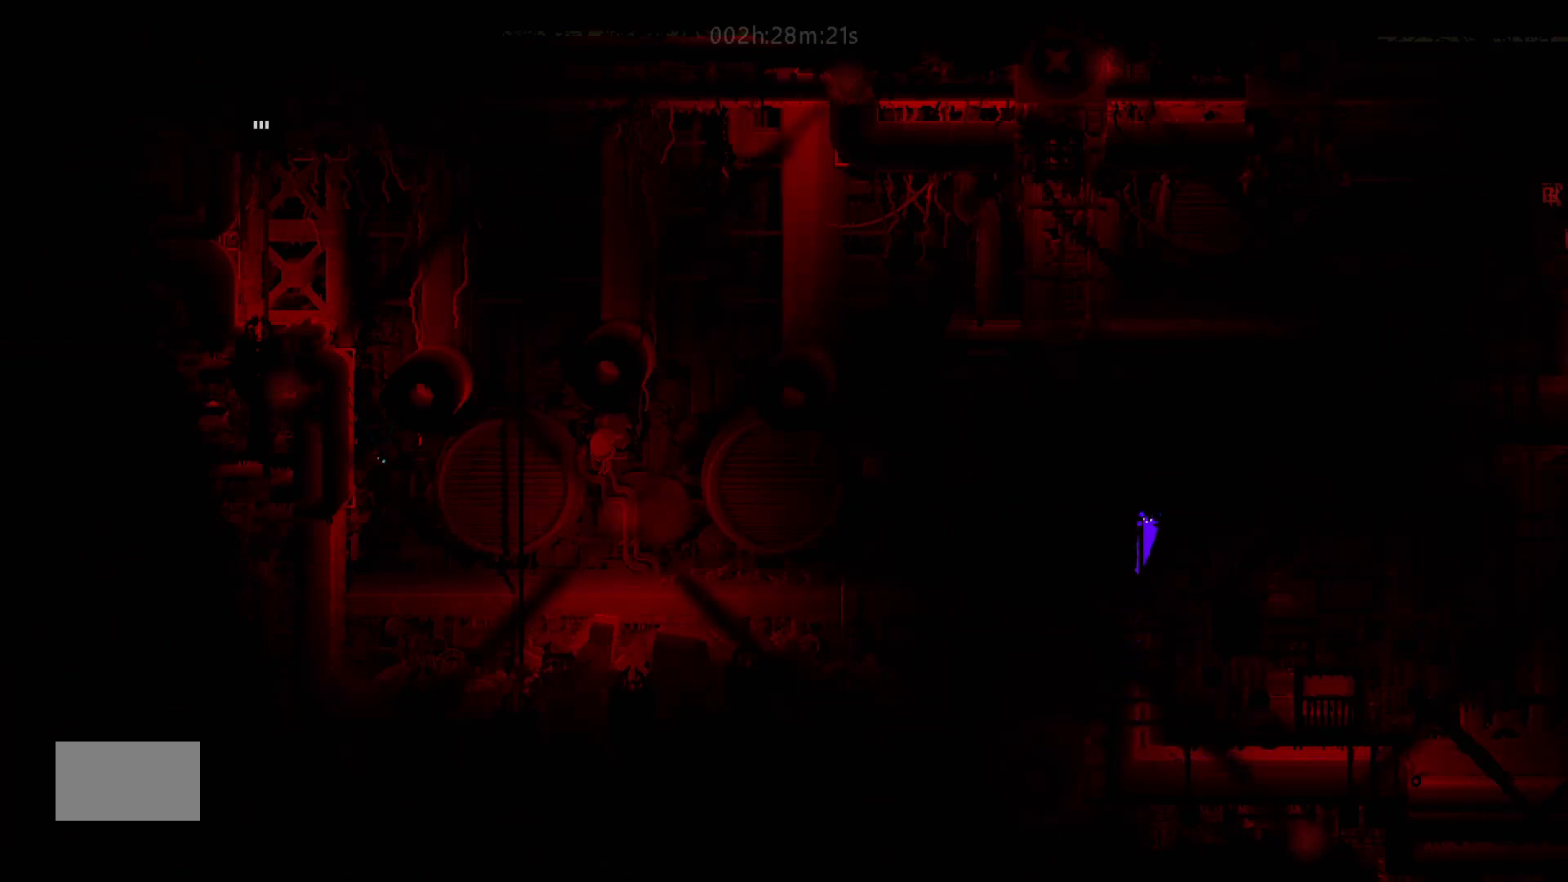
{"keys": ["right"], "mouse_move": "right", "events": [[200, "j", "down"], [483, "j", "up"]]}
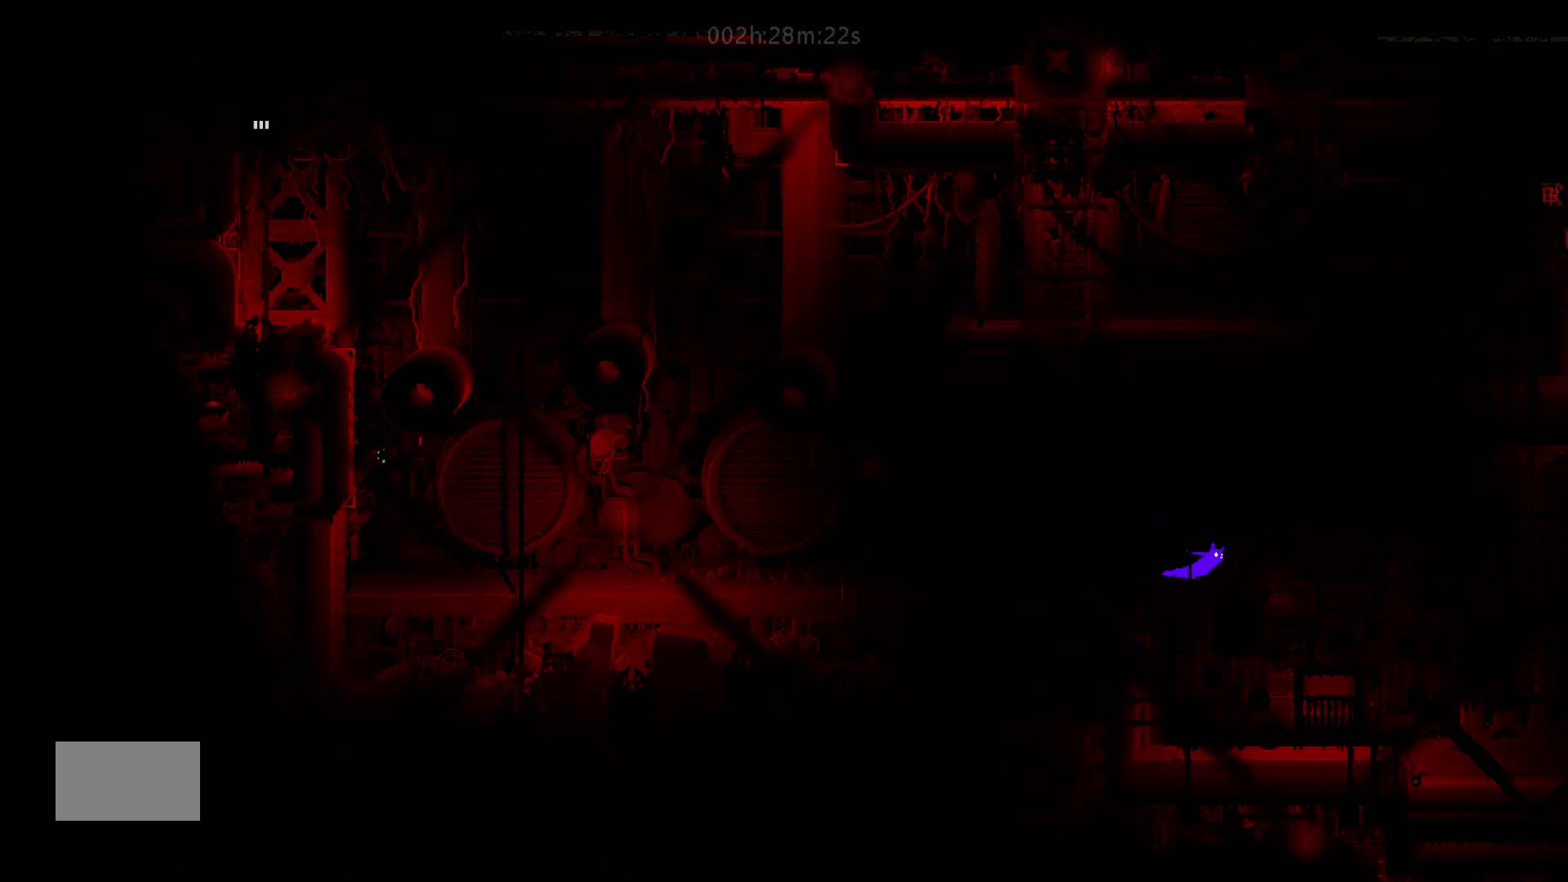
{"keys": ["right"], "mouse_move": "right", "events": [[283, "j", "down"], [500, "j", "up"]]}
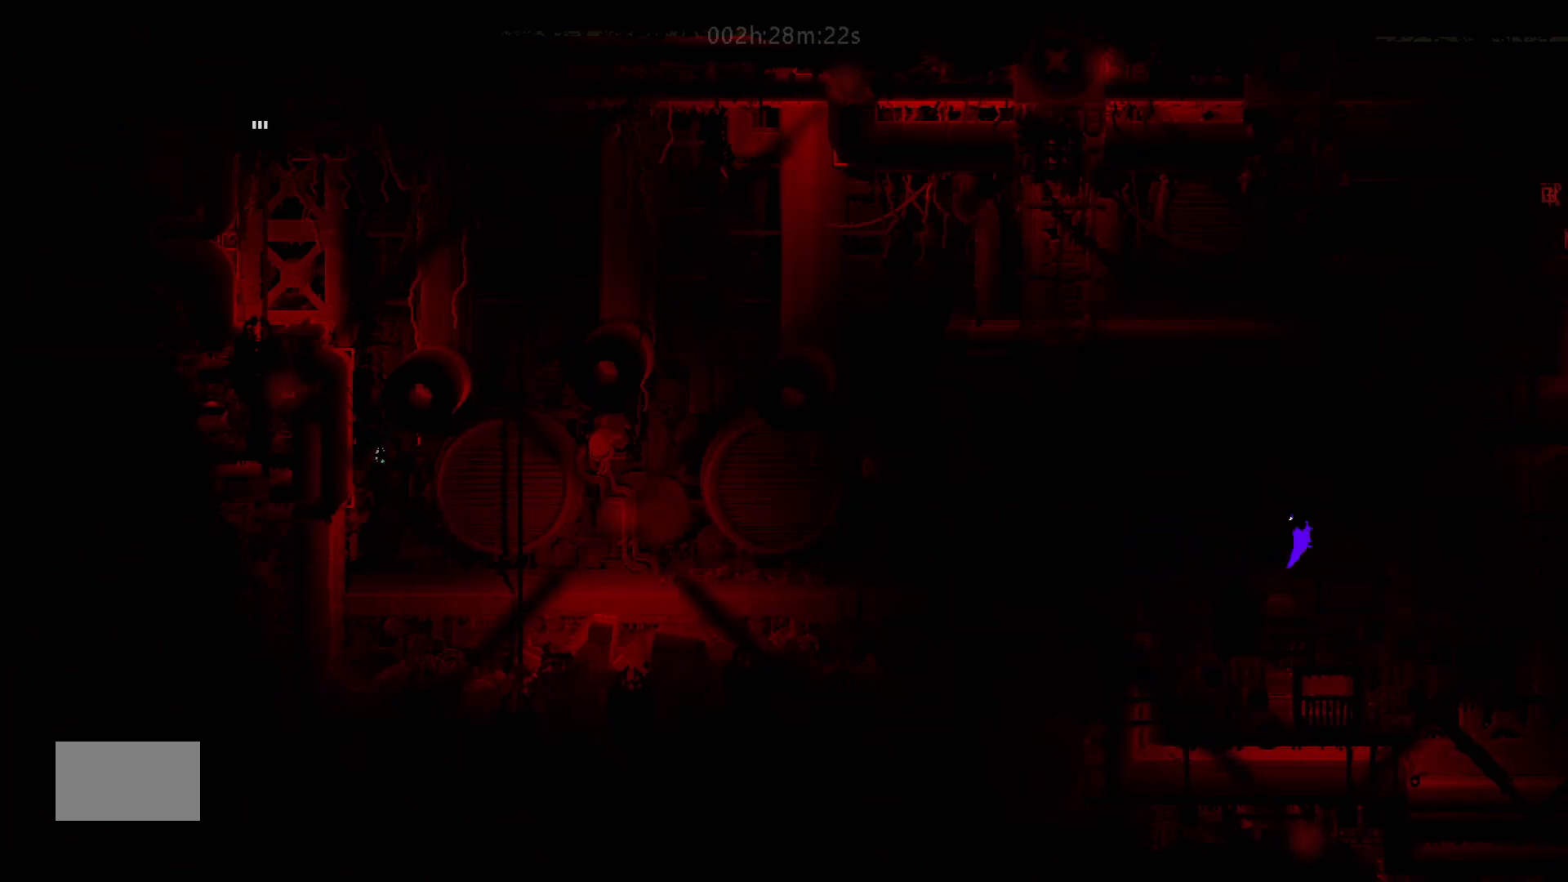
{"keys": ["j", "right"], "mouse_move": "right", "events": [[433, "j", "down"]]}
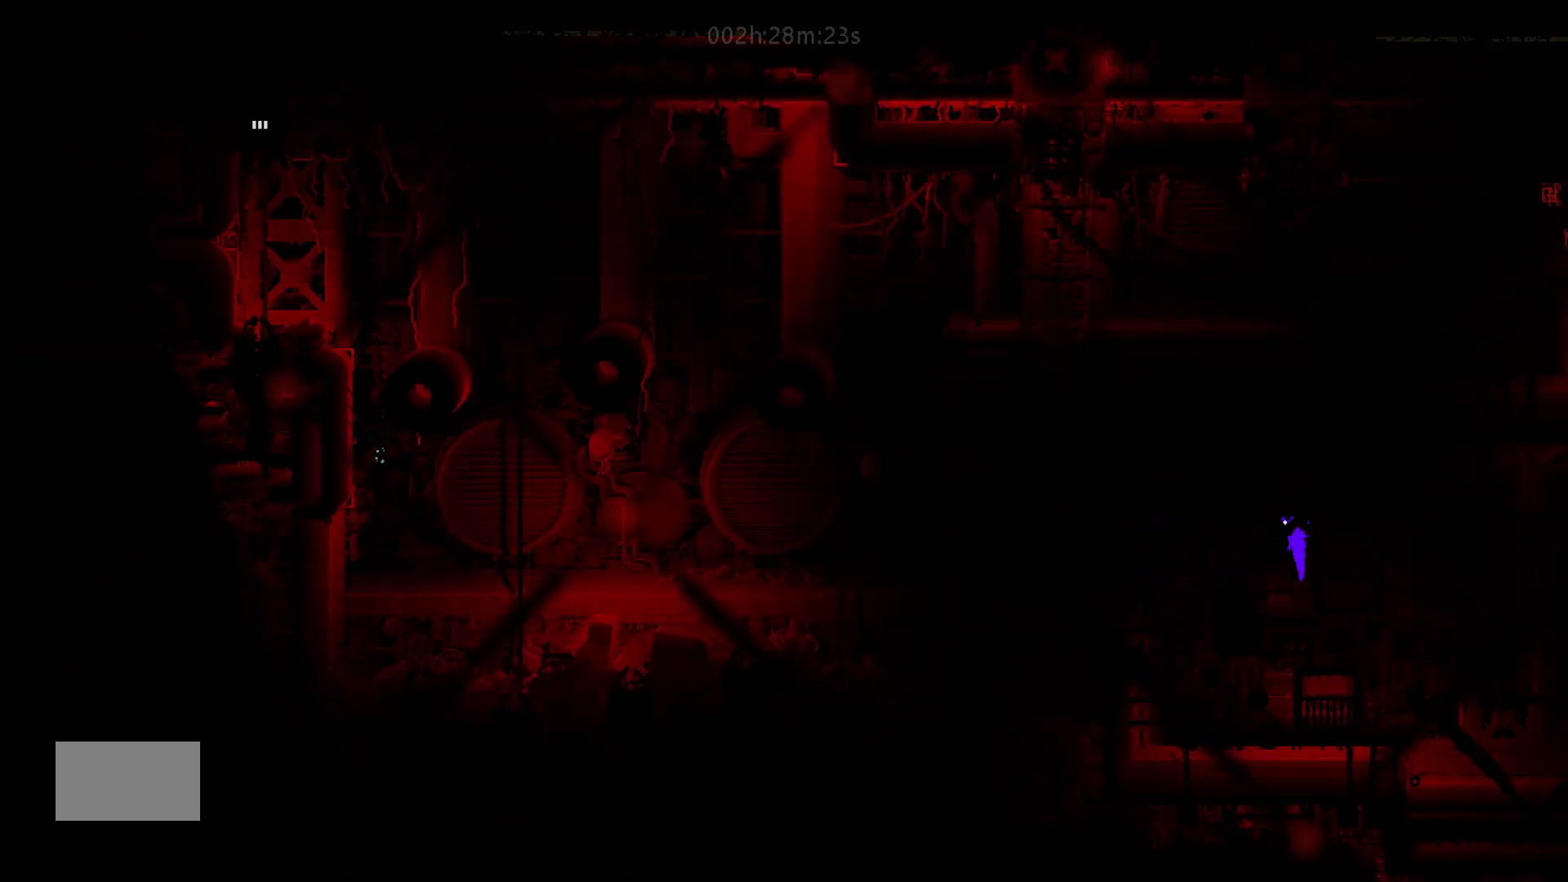
{"keys": [], "mouse_move": "still", "events": [[233, "j", "up"], [383, "right", "up"]]}
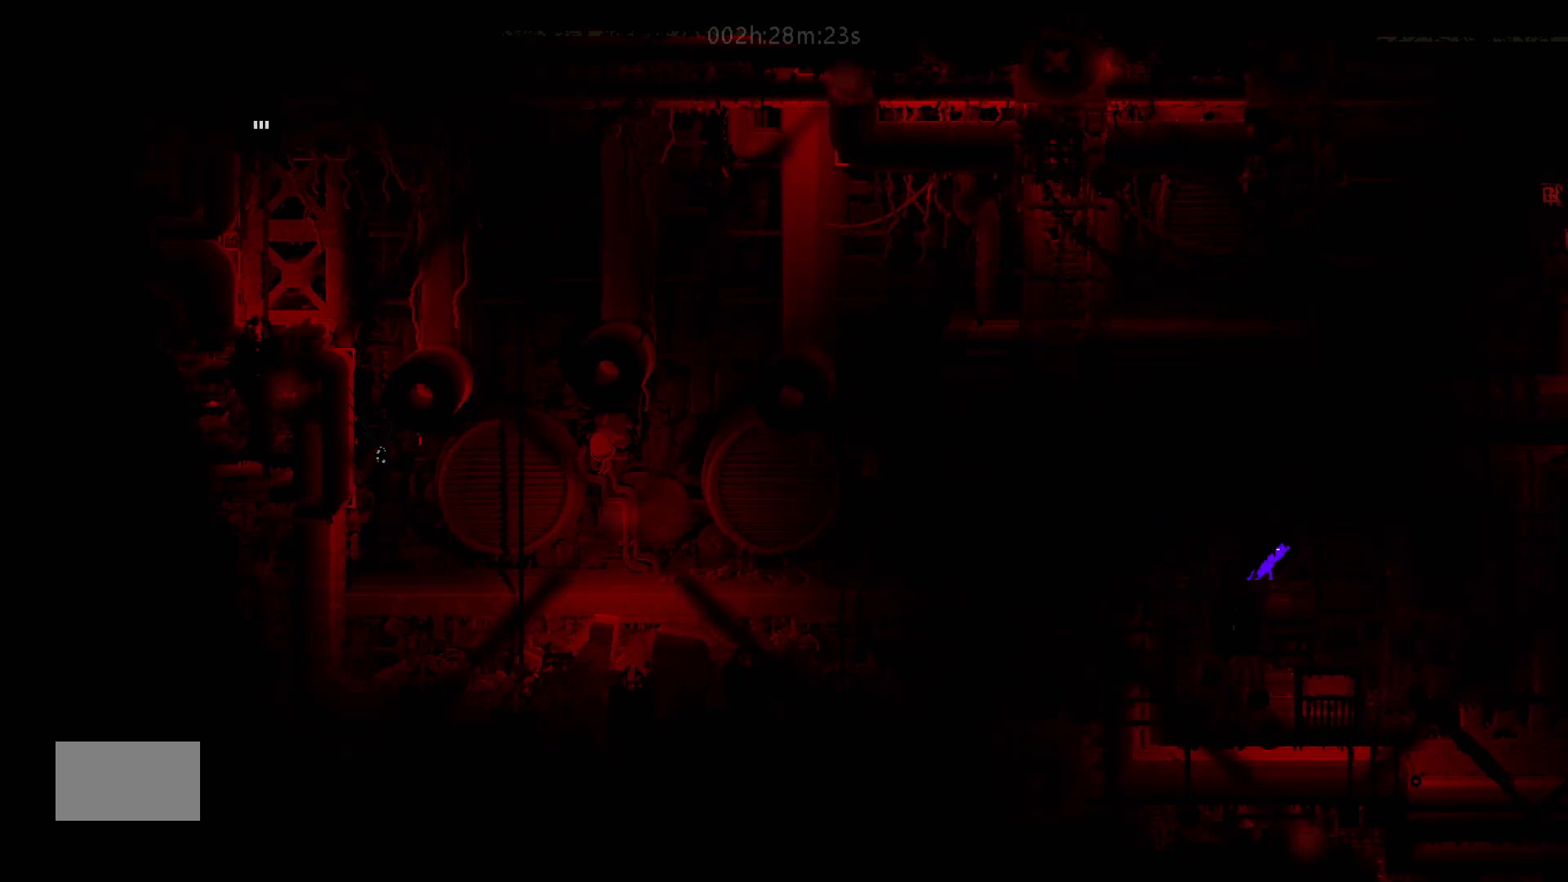
{"keys": ["left"], "mouse_move": "left", "events": [[50, "left", "down"]]}
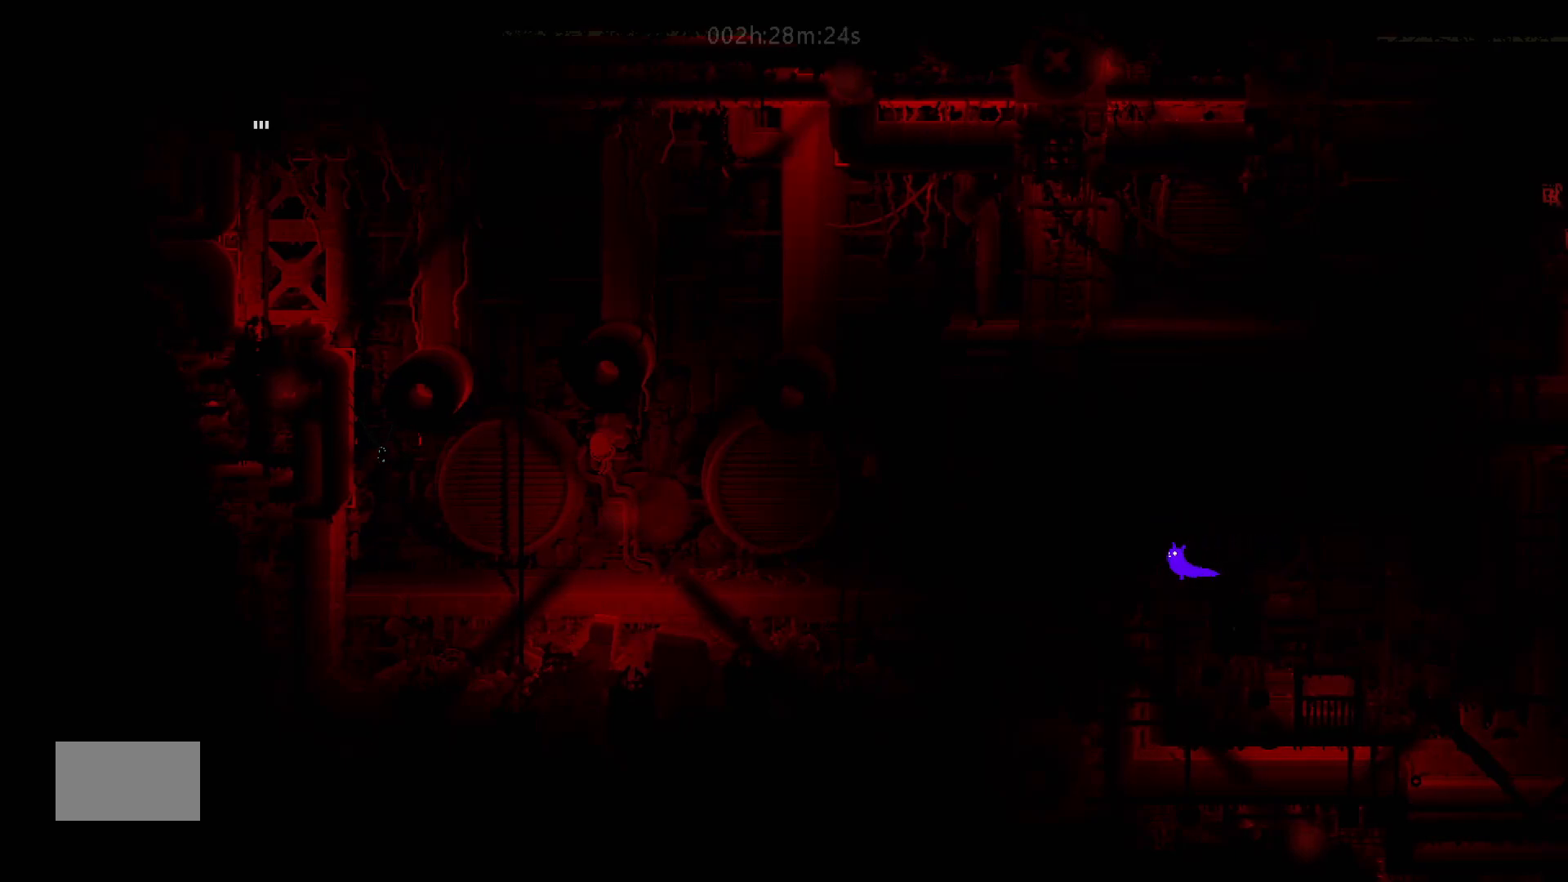
{"keys": ["left"], "mouse_move": "left", "events": []}
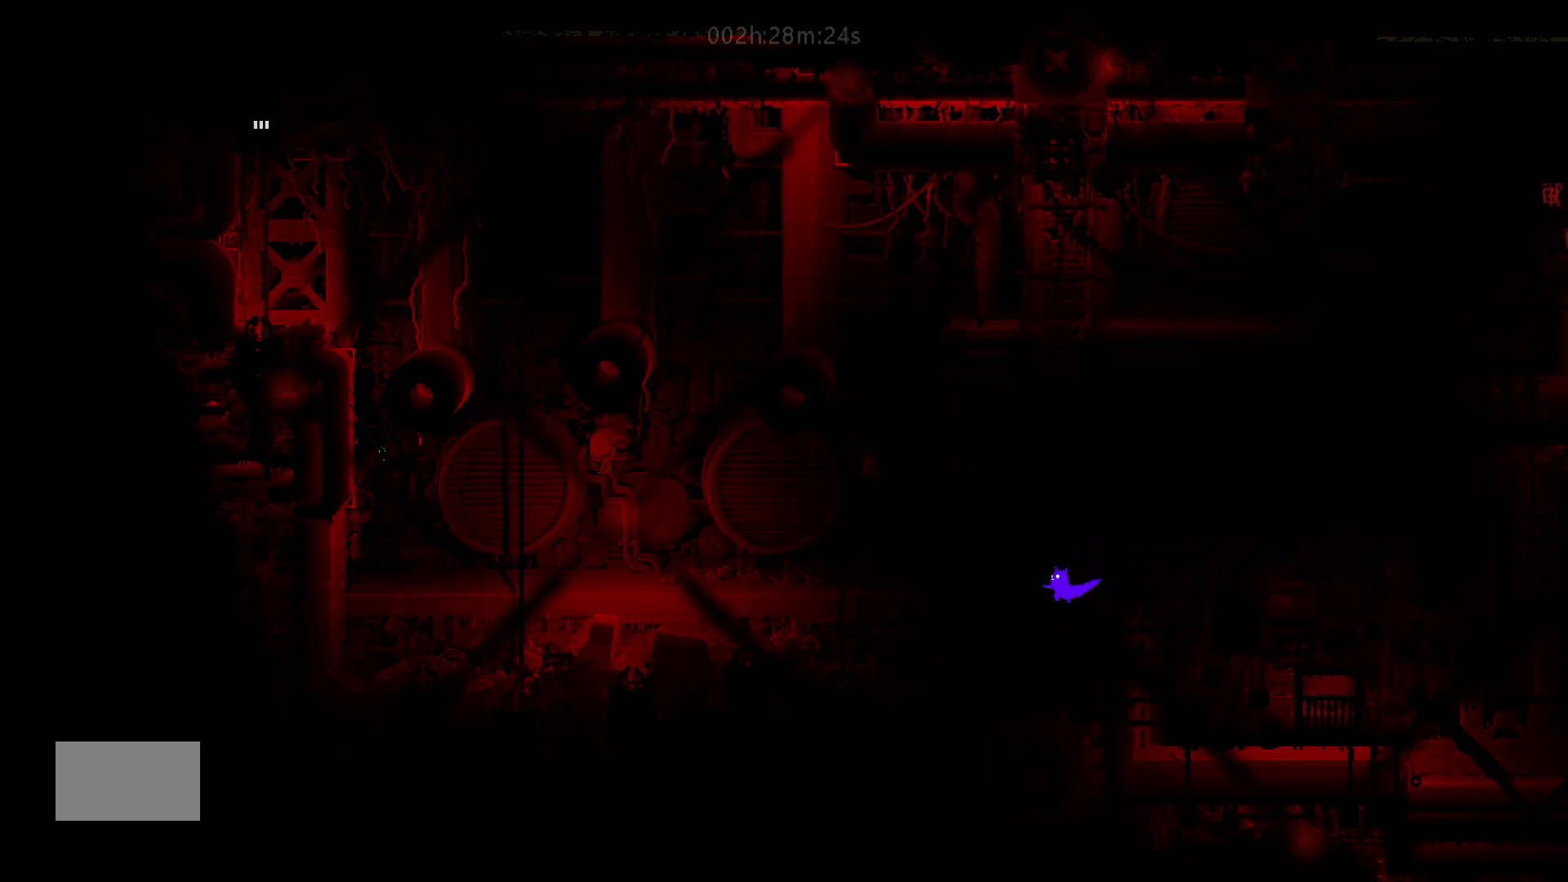
{"keys": ["left", "up"], "mouse_move": "up-left", "events": [[50, "j", "down"], [300, "j", "up"], [367, "up", "down"]]}
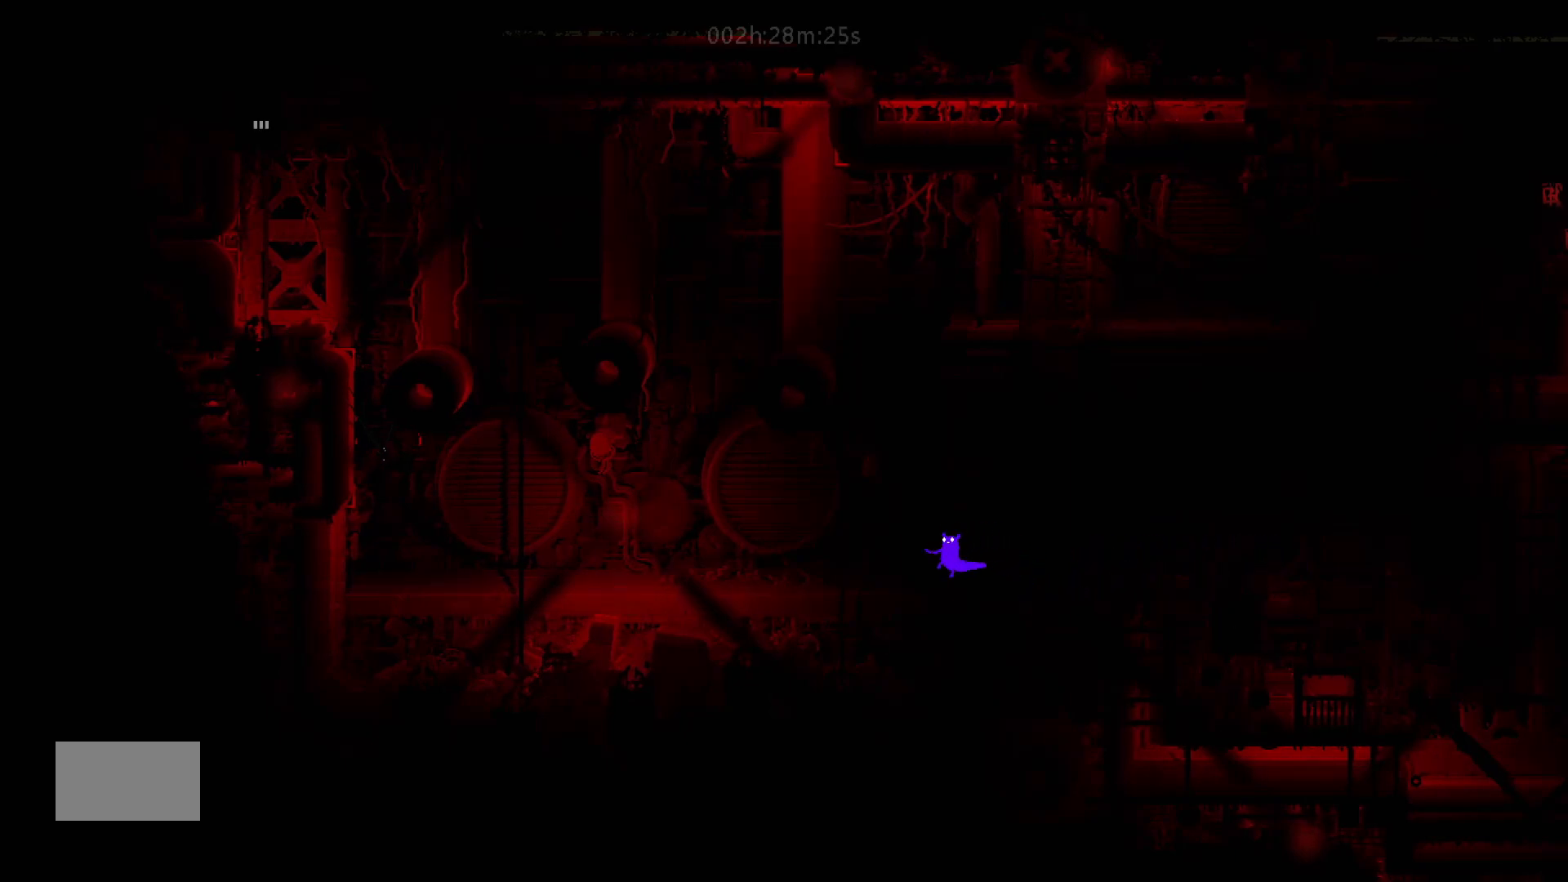
{"keys": ["right", "up"], "mouse_move": "up-right", "events": [[33, "left", "up"], [267, "right", "down"]]}
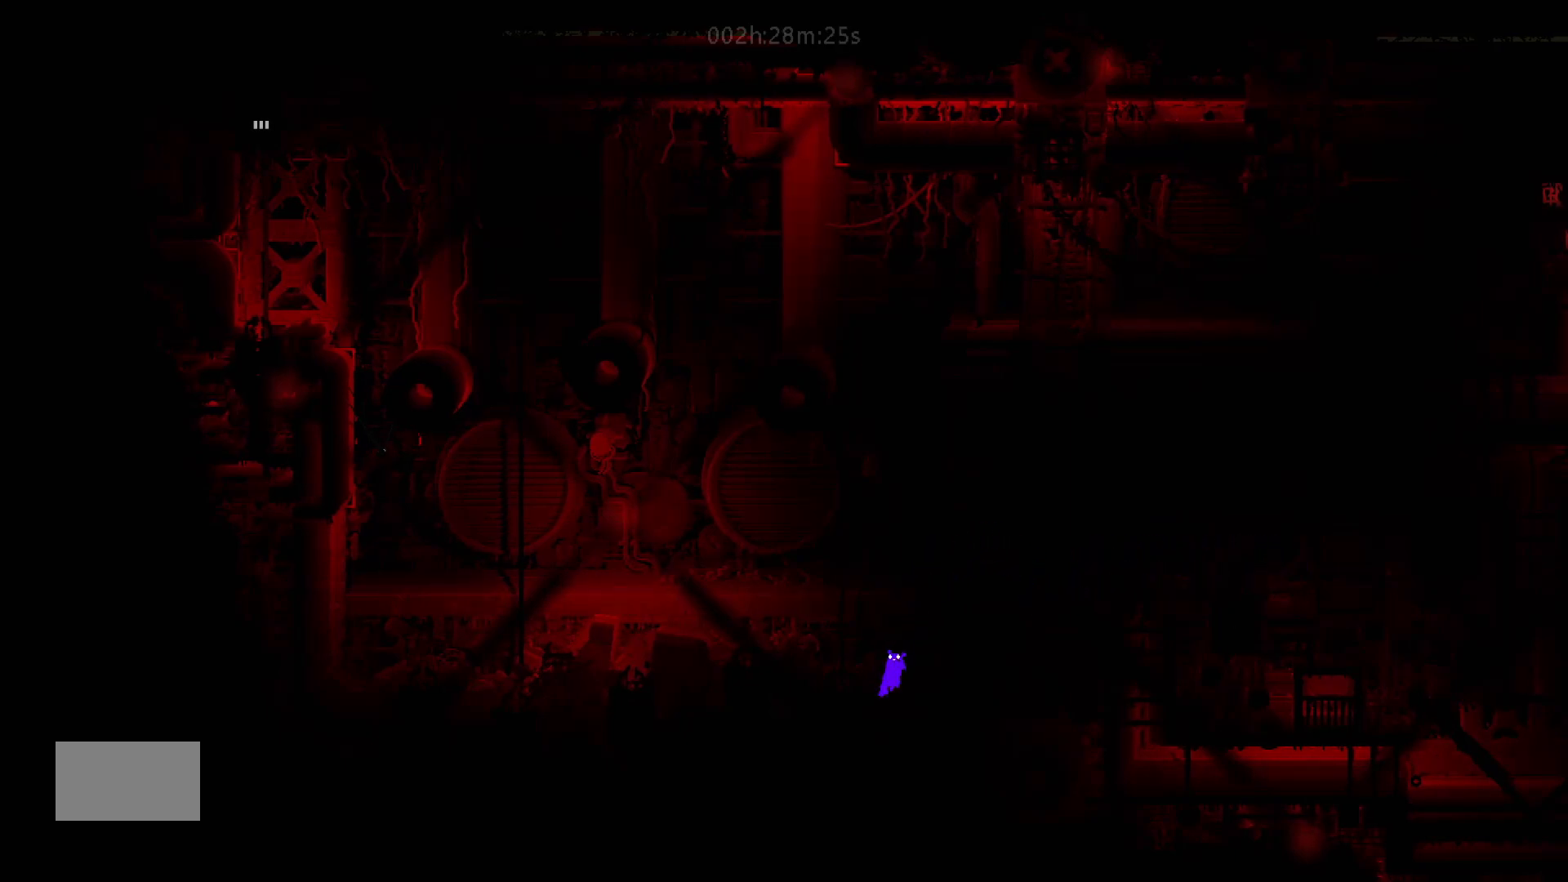
{"keys": ["j", "right", "up"], "mouse_move": "up-right", "events": [[33, "j", "down"], [283, "j", "up"], [450, "j", "down"]]}
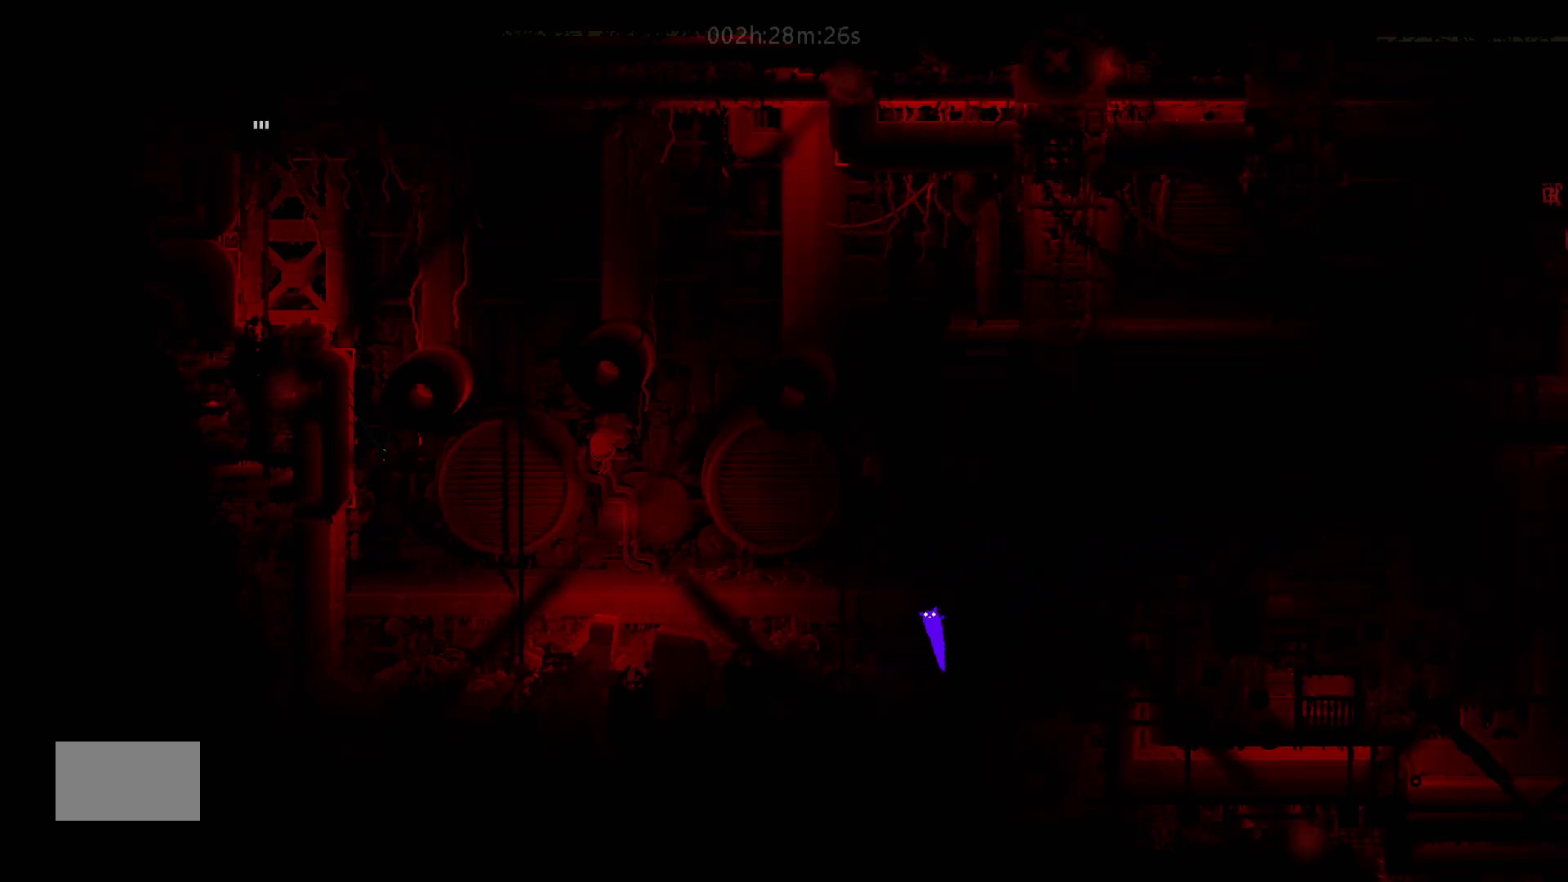
{"keys": ["right", "up"], "mouse_move": "up-right", "events": [[233, "j", "up"]]}
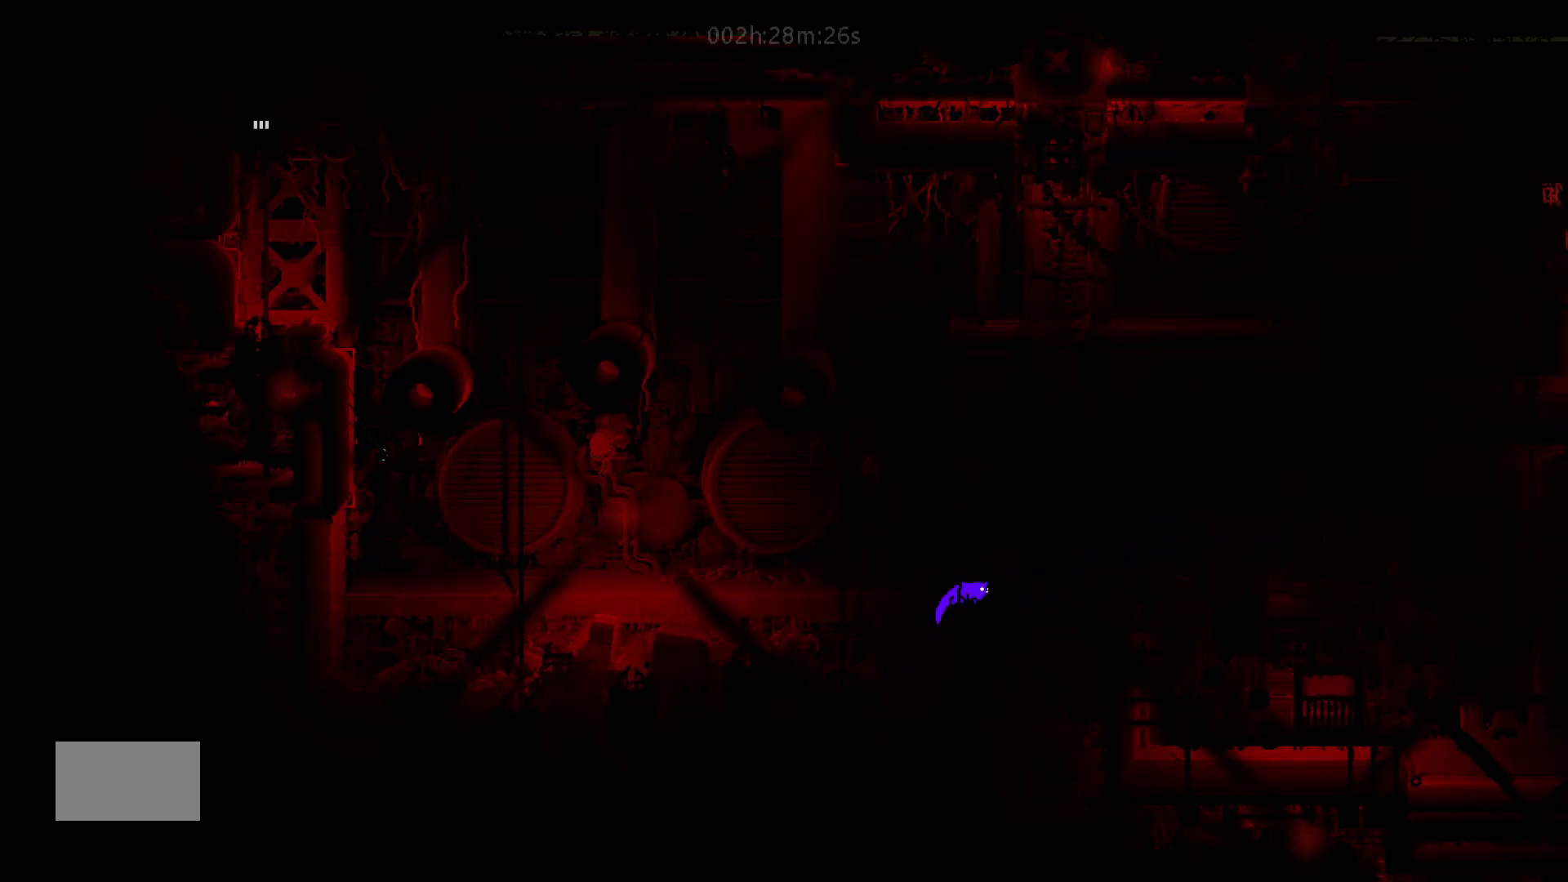
{"keys": ["right"], "mouse_move": "right", "events": [[100, "j", "down"], [150, "up", "up"], [350, "j", "up"]]}
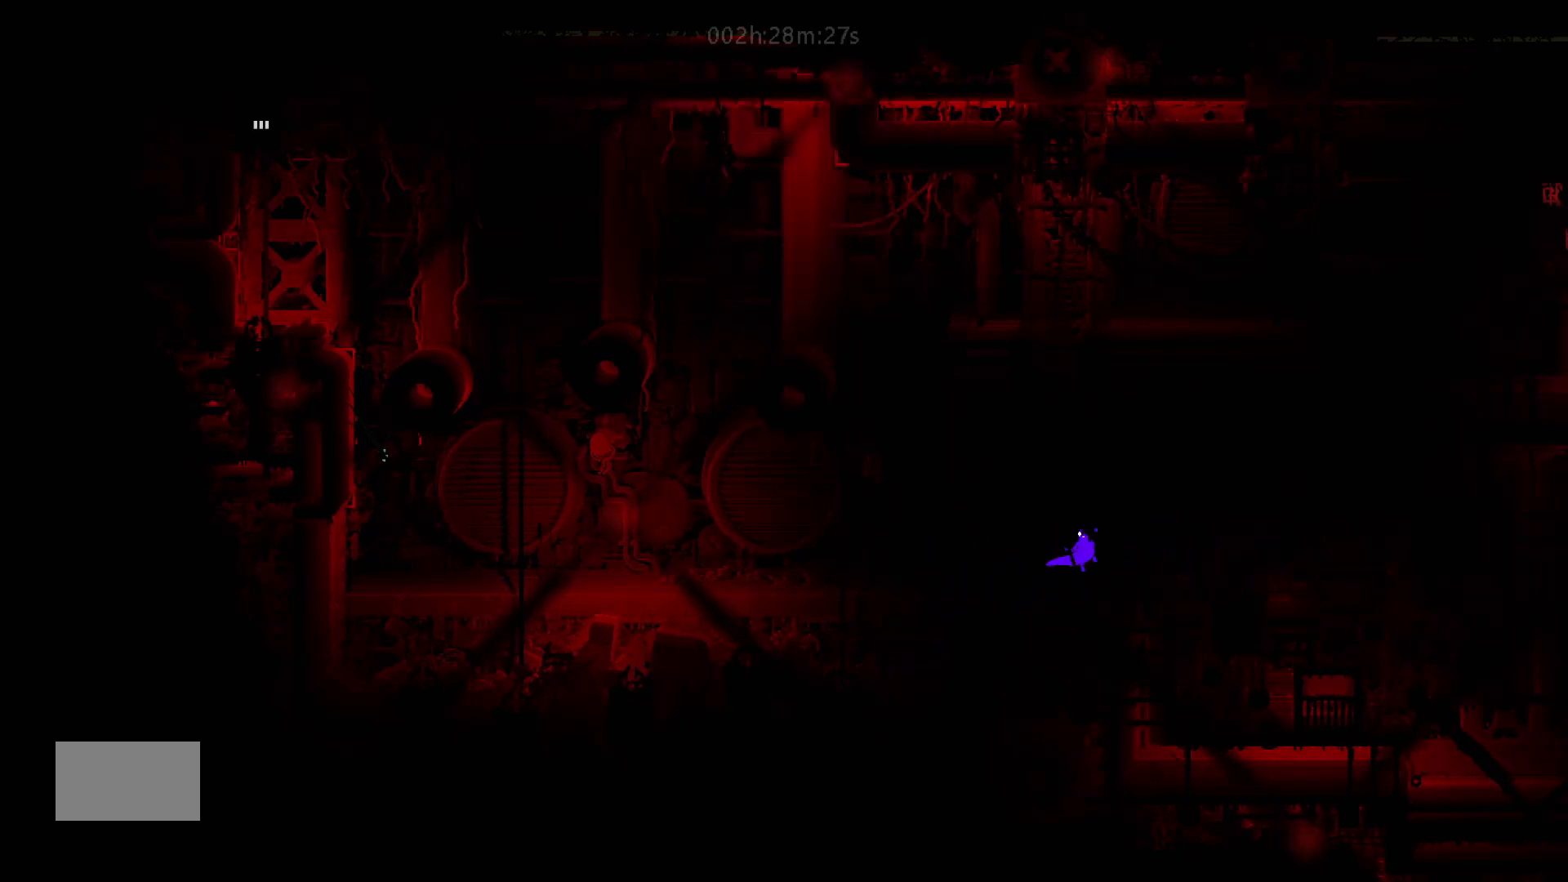
{"keys": [], "mouse_move": "still", "events": [[433, "right", "up"]]}
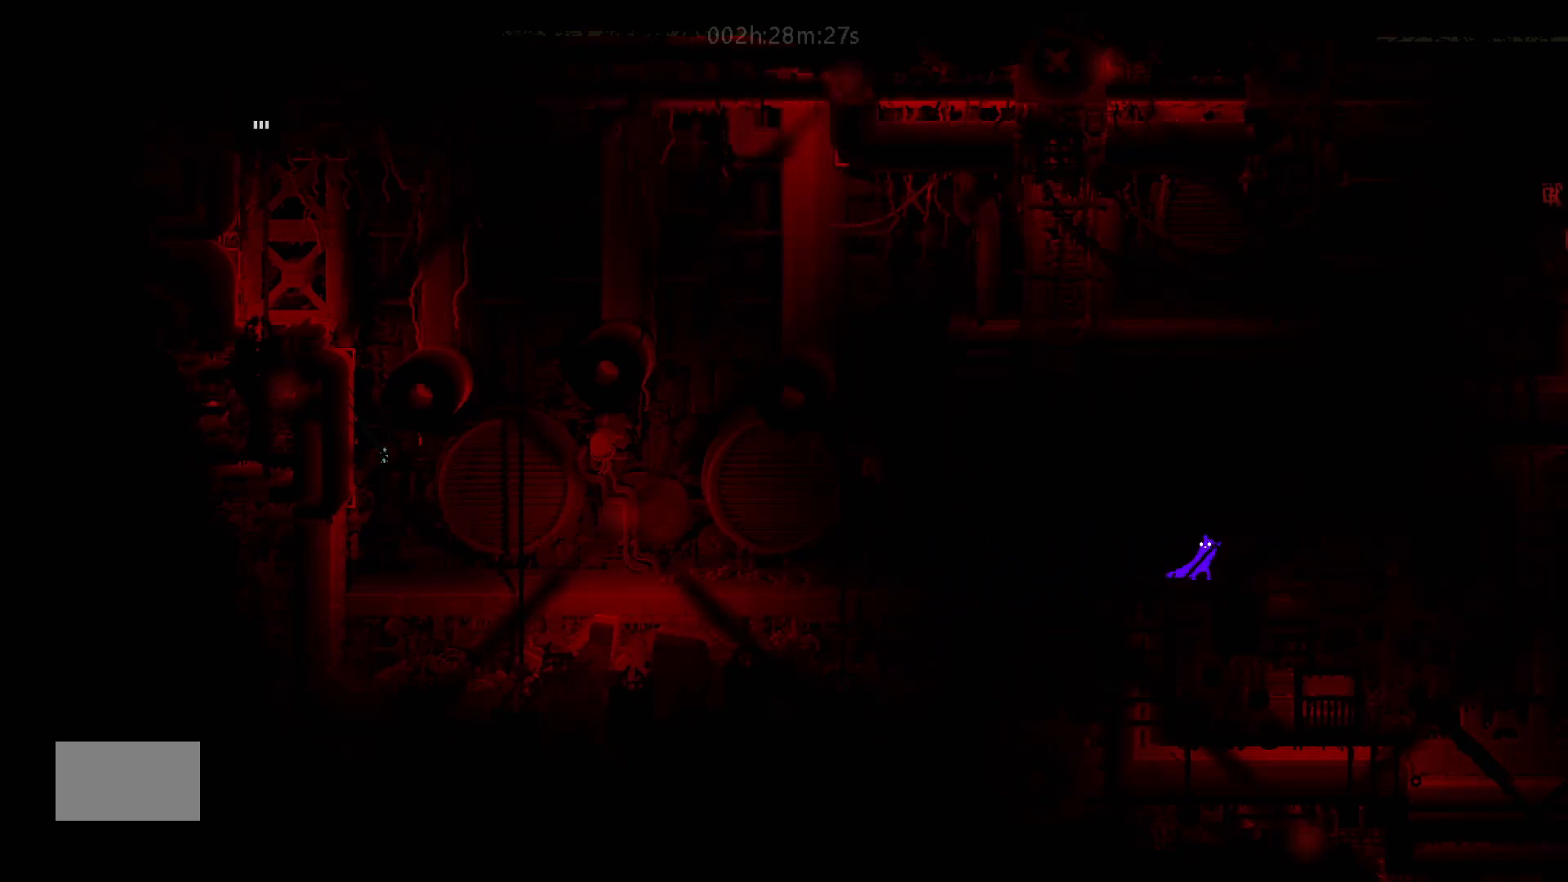
{"keys": ["down"], "mouse_move": "down", "events": [[133, "left", "down"], [367, "down", "down"], [383, "left", "up"]]}
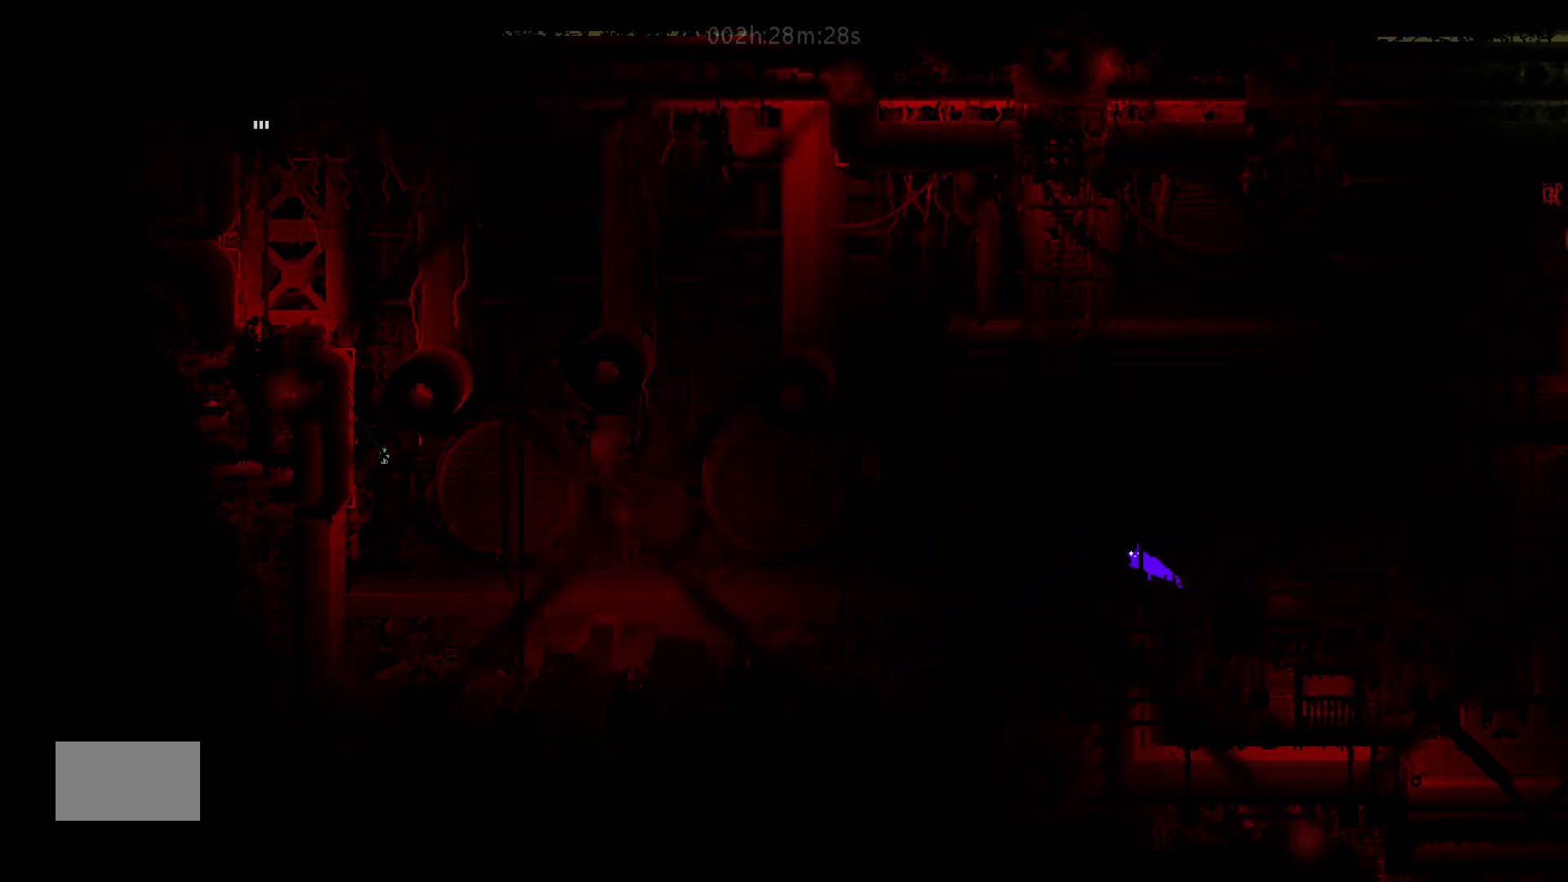
{"keys": ["down", "j"], "mouse_move": "down", "events": [[433, "j", "down"]]}
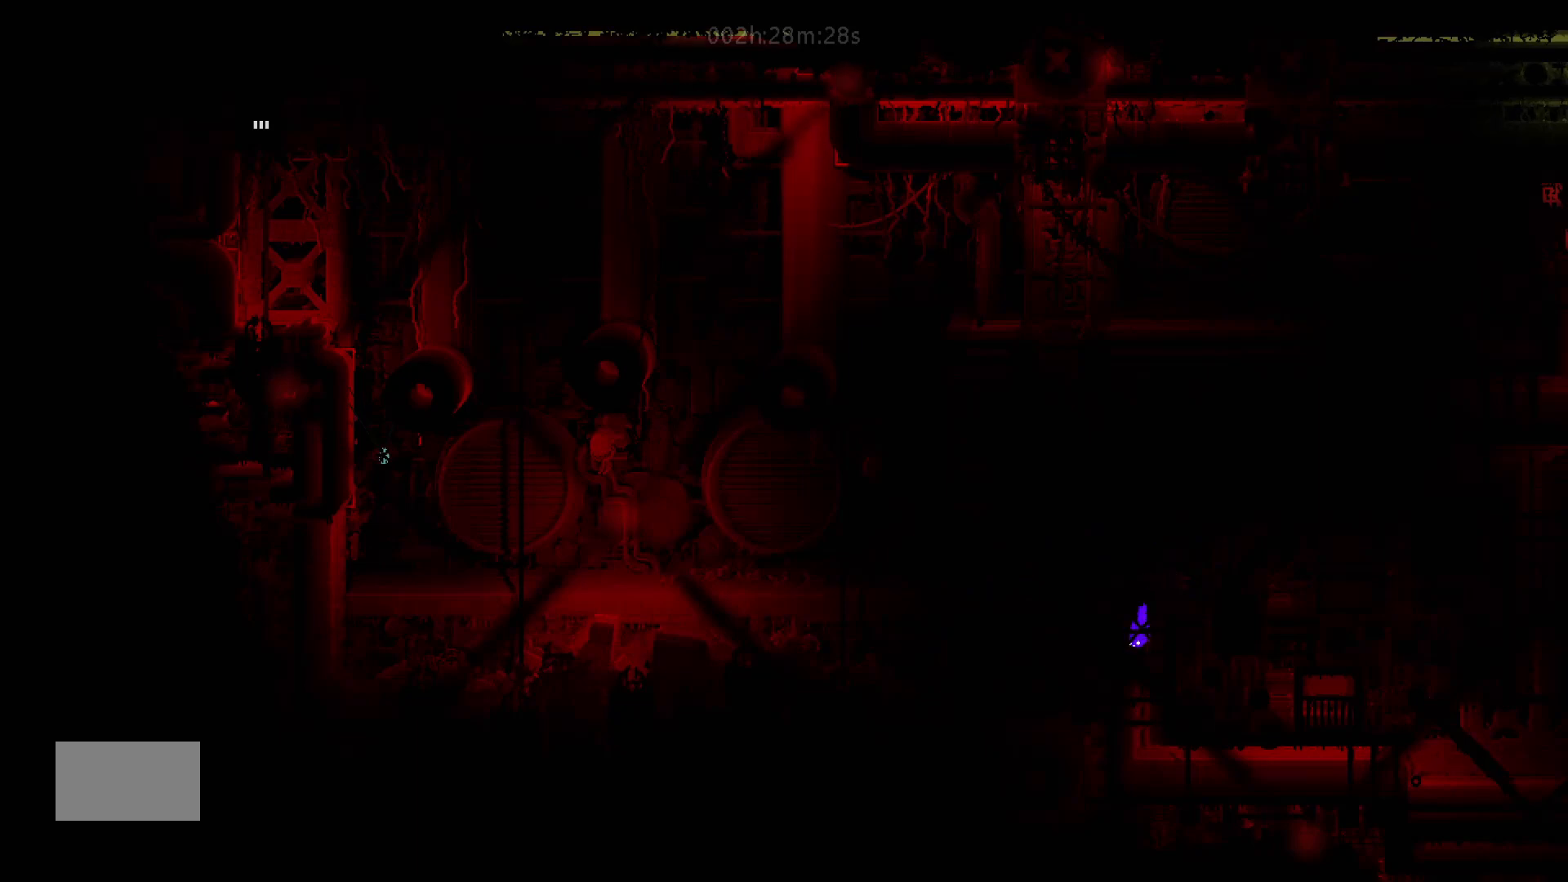
{"keys": ["right"], "mouse_move": "right", "events": [[183, "j", "up"], [183, "right", "down"], [300, "down", "up"]]}
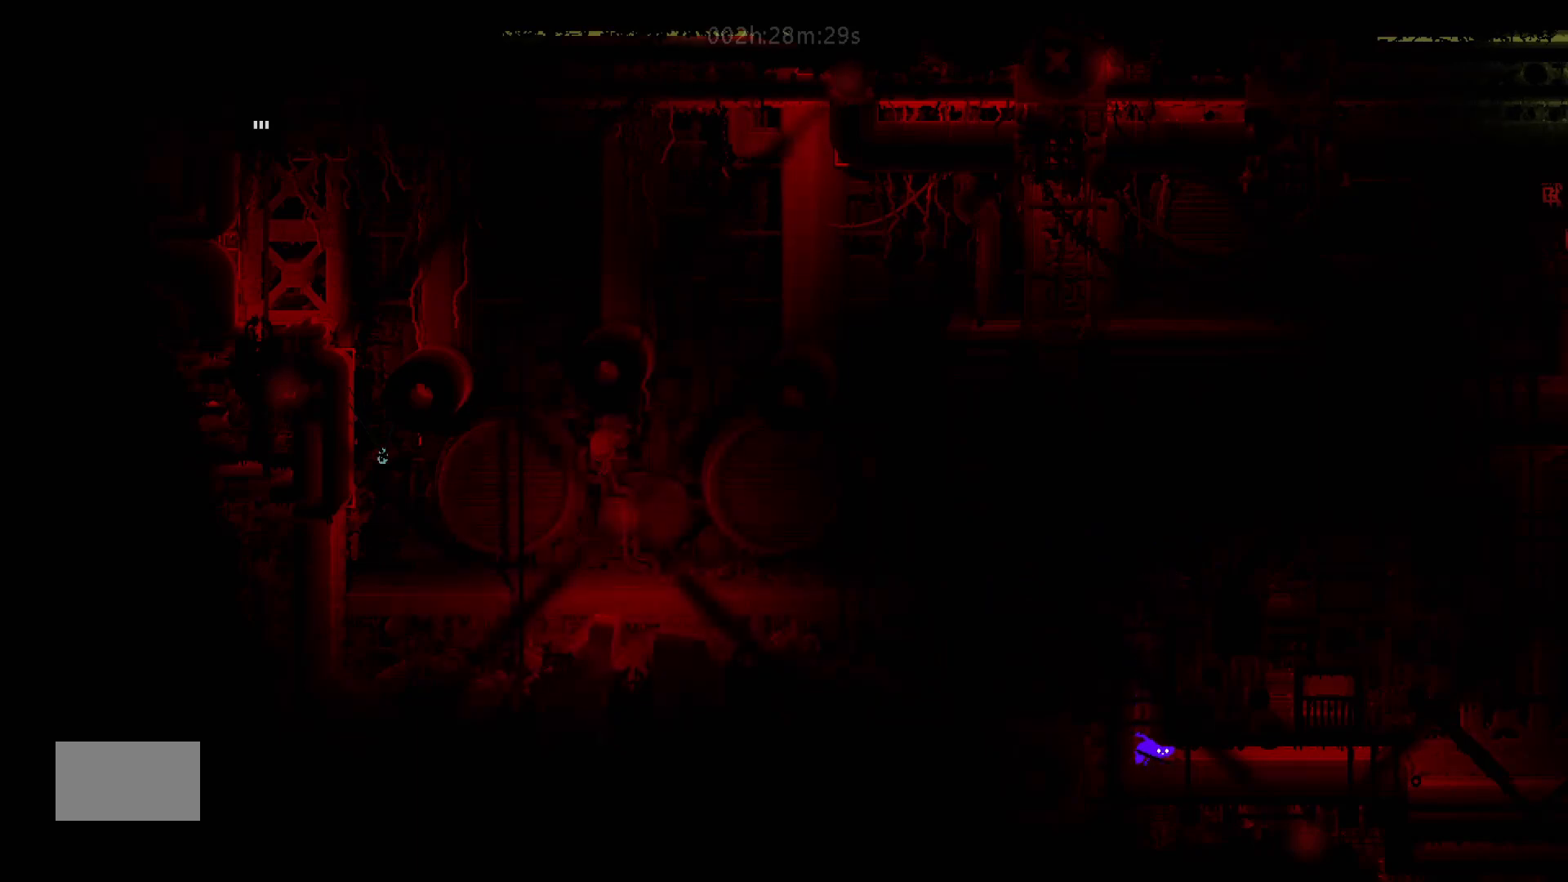
{"keys": ["right", "up"], "mouse_move": "up-right", "events": [[83, "j", "down"], [300, "j", "up"], [500, "up", "down"]]}
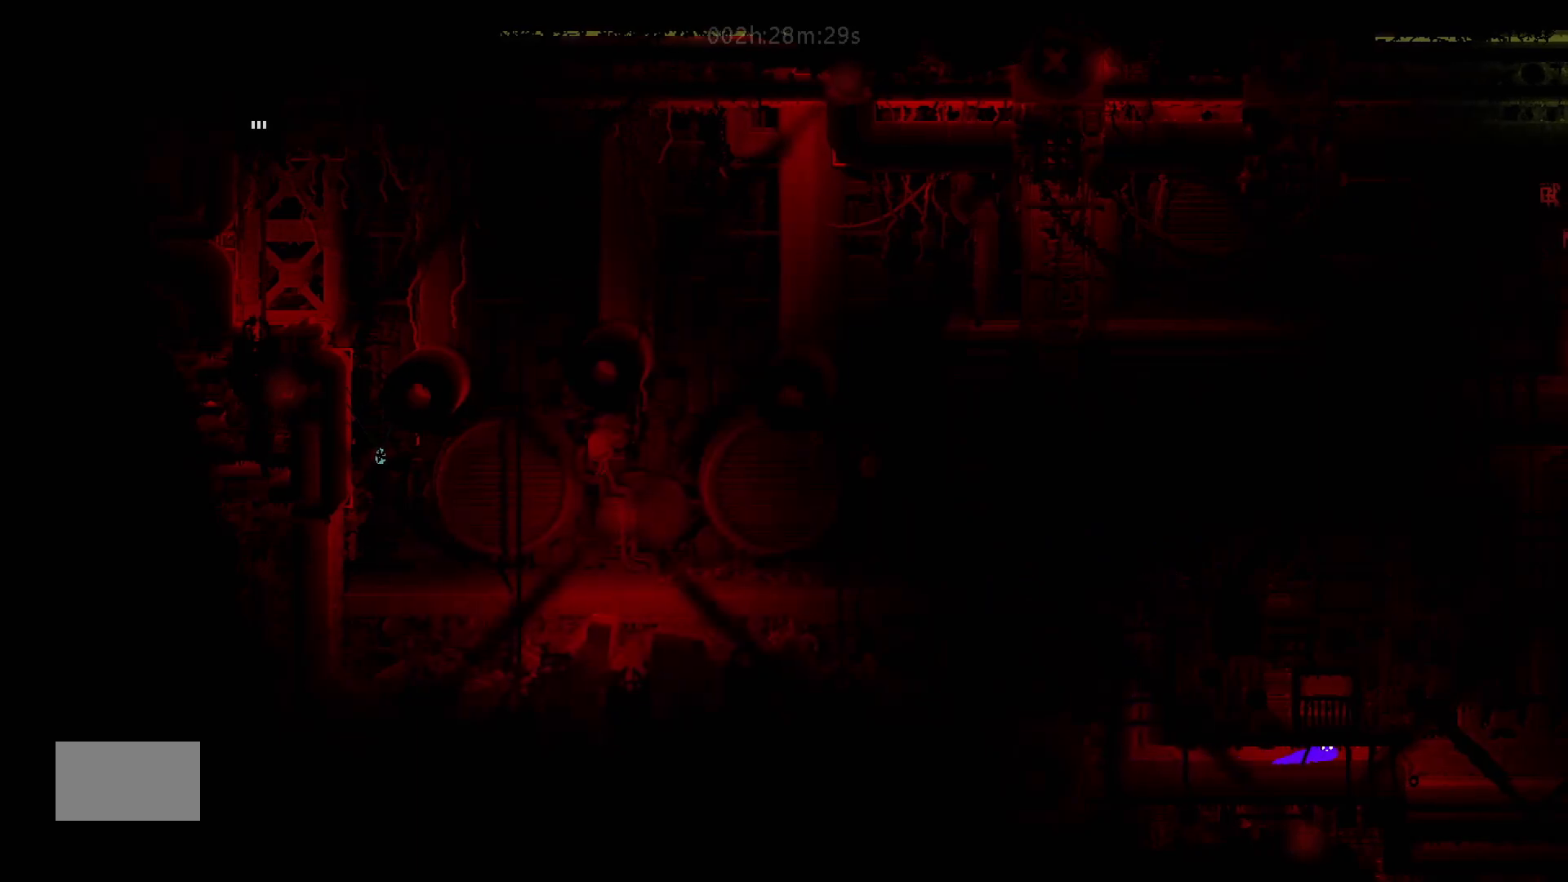
{"keys": ["right"], "mouse_move": "right", "events": [[200, "up", "up"]]}
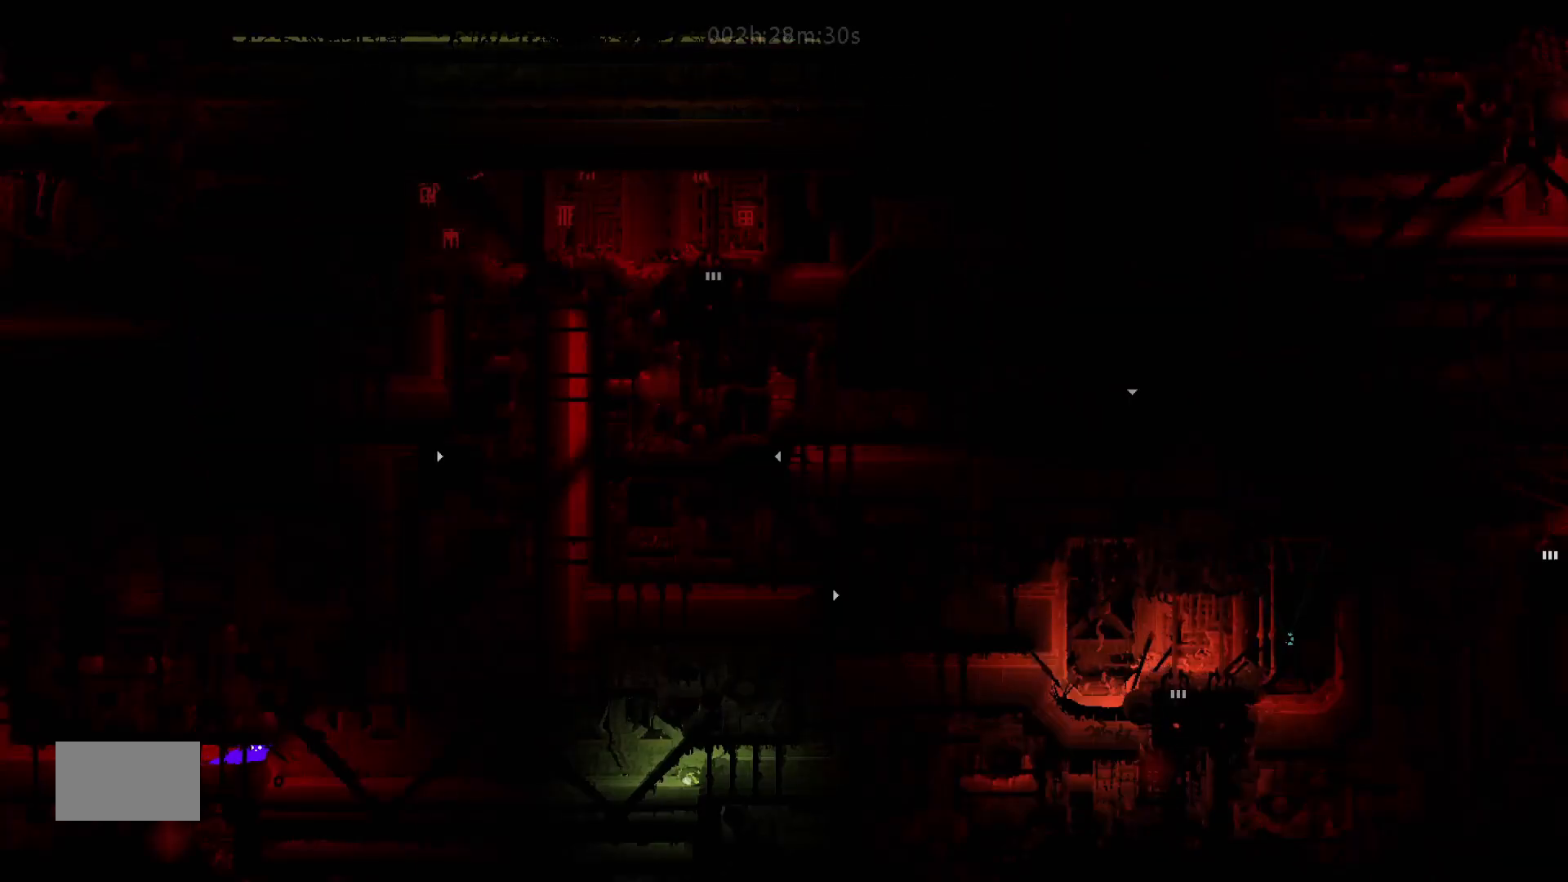
{"keys": ["right"], "mouse_move": "right", "events": []}
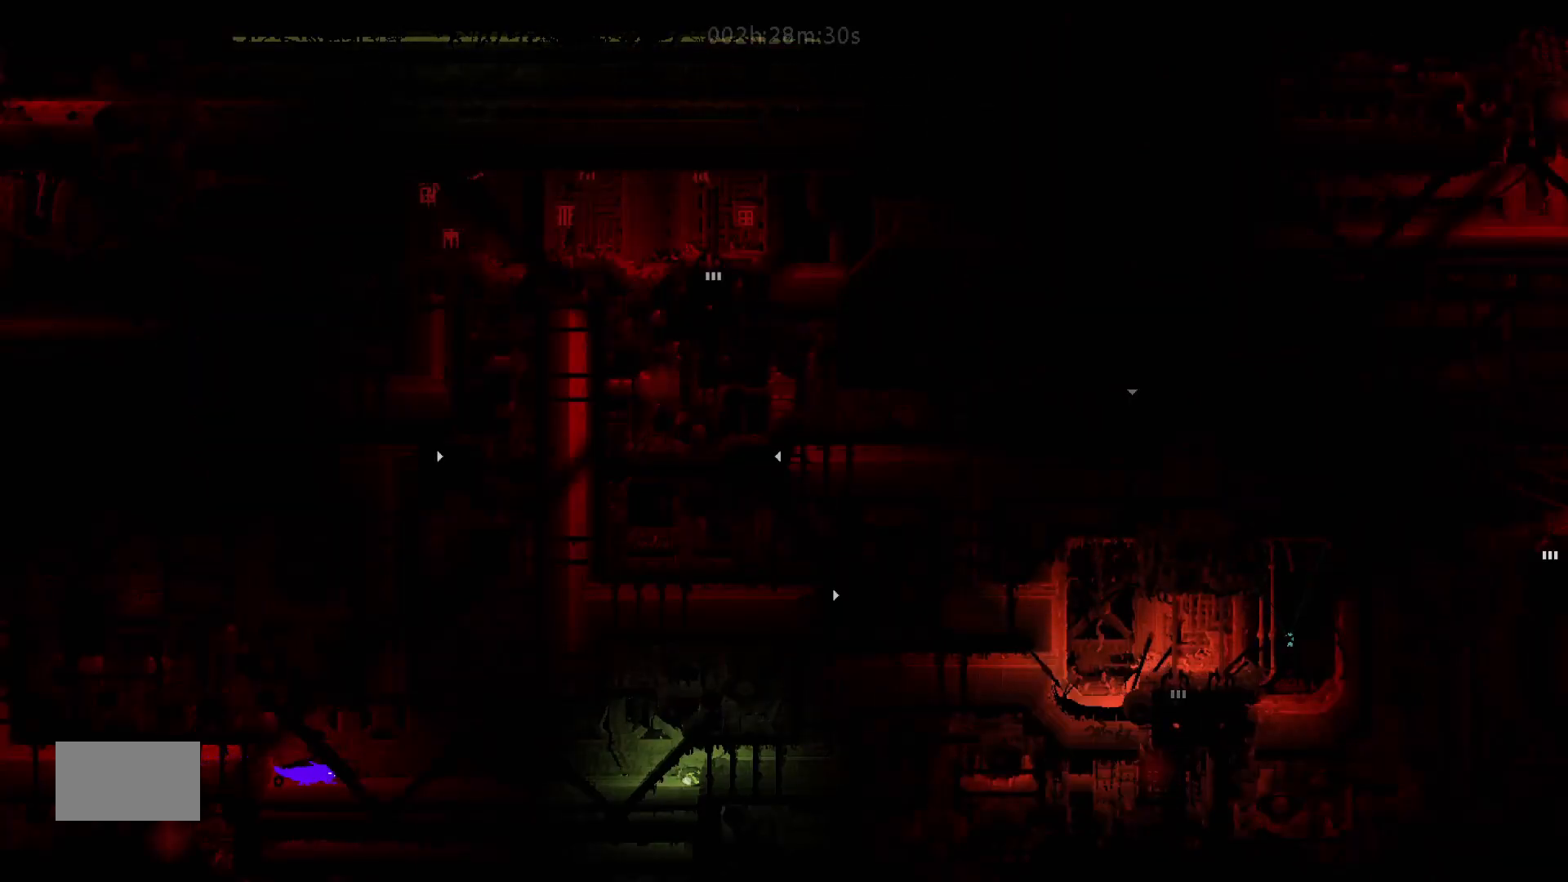
{"keys": ["j", "up"], "mouse_move": "up", "events": [[283, "up", "down"], [333, "right", "up"], [483, "j", "down"]]}
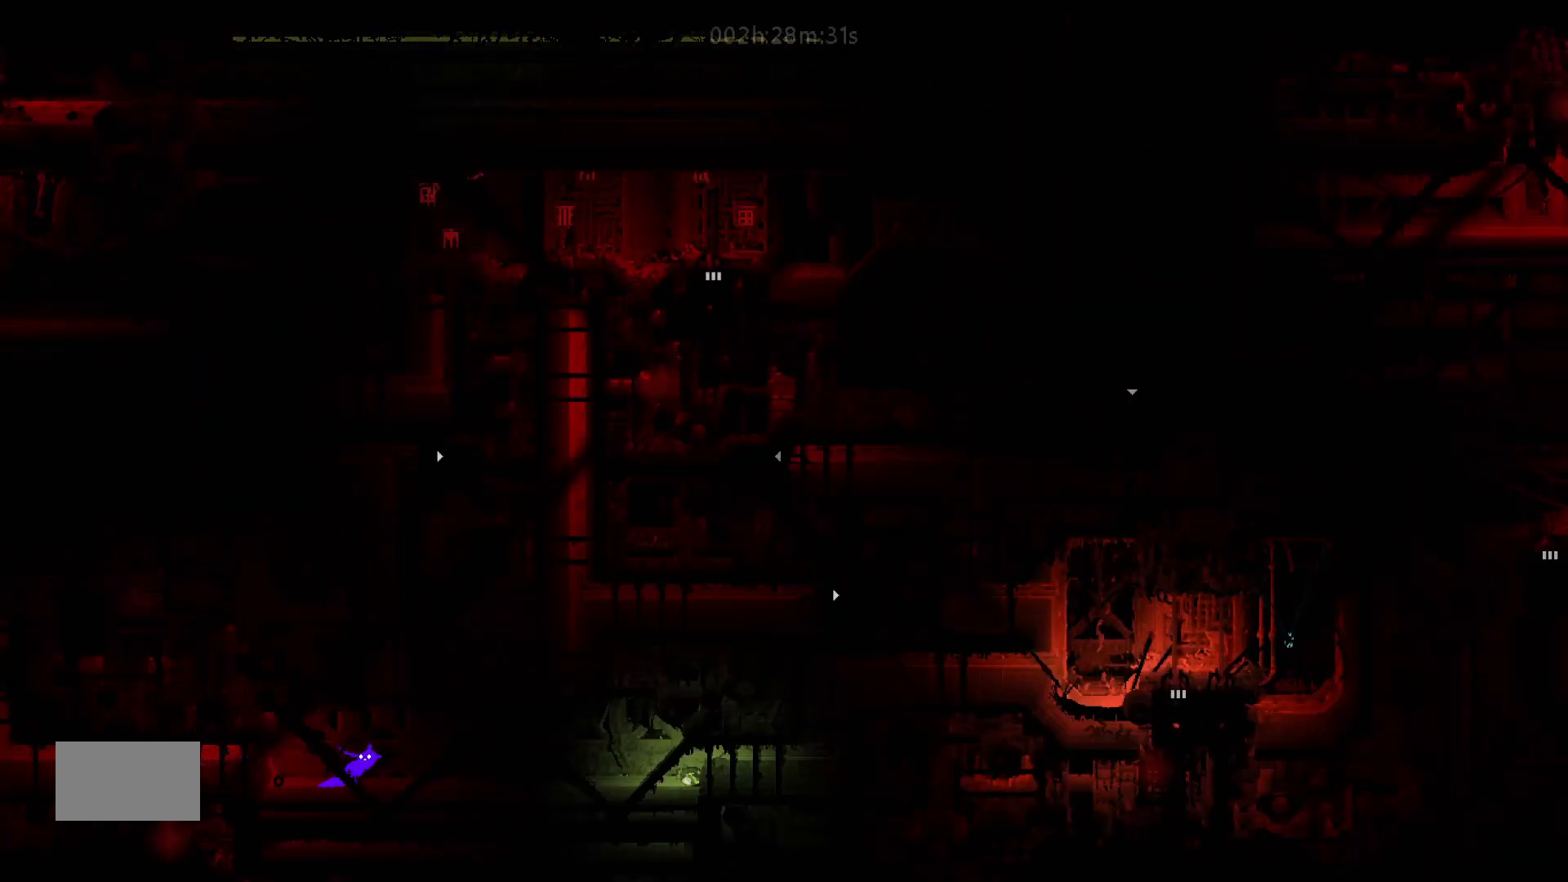
{"keys": ["right", "up"], "mouse_move": "up-right", "events": [[100, "j", "up"], [283, "right", "down"]]}
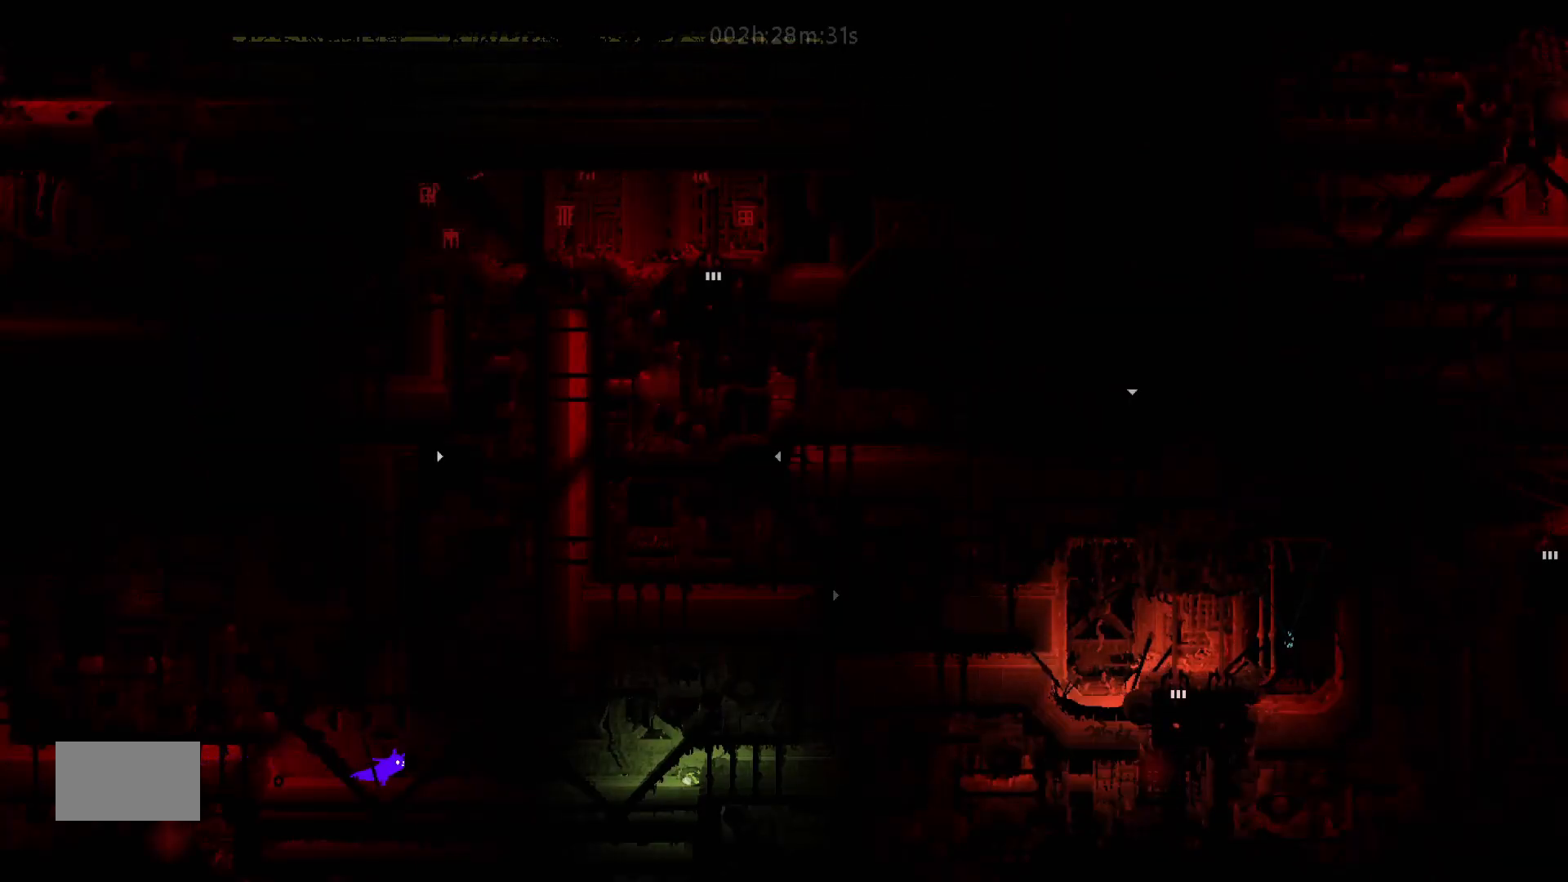
{"keys": ["right"], "mouse_move": "right", "events": [[200, "up", "up"]]}
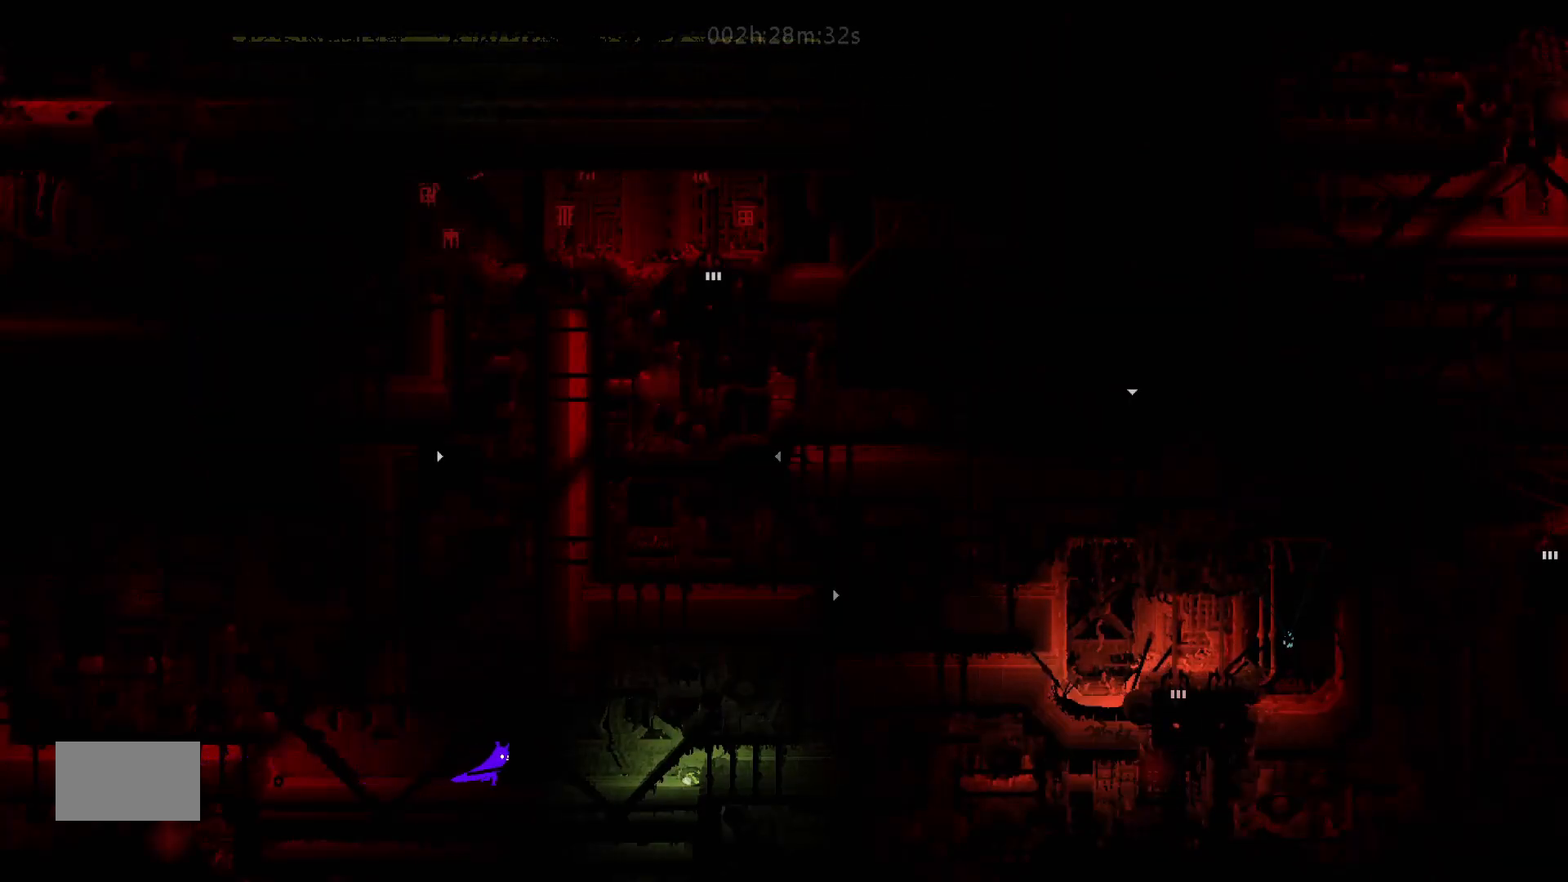
{"keys": ["right"], "mouse_move": "right", "events": []}
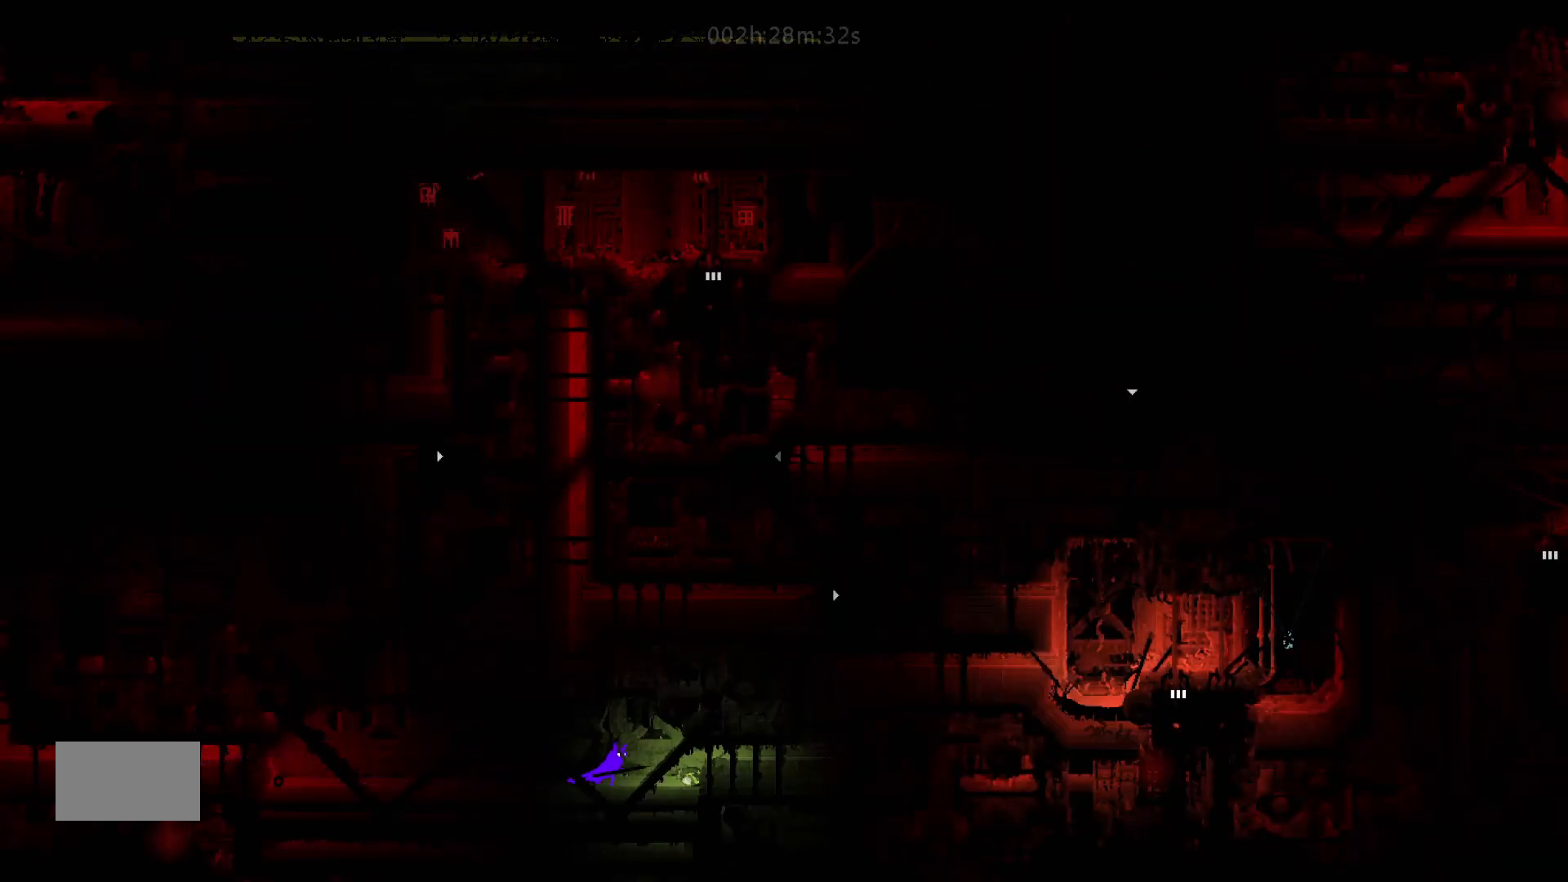
{"keys": ["right"], "mouse_move": "right", "events": []}
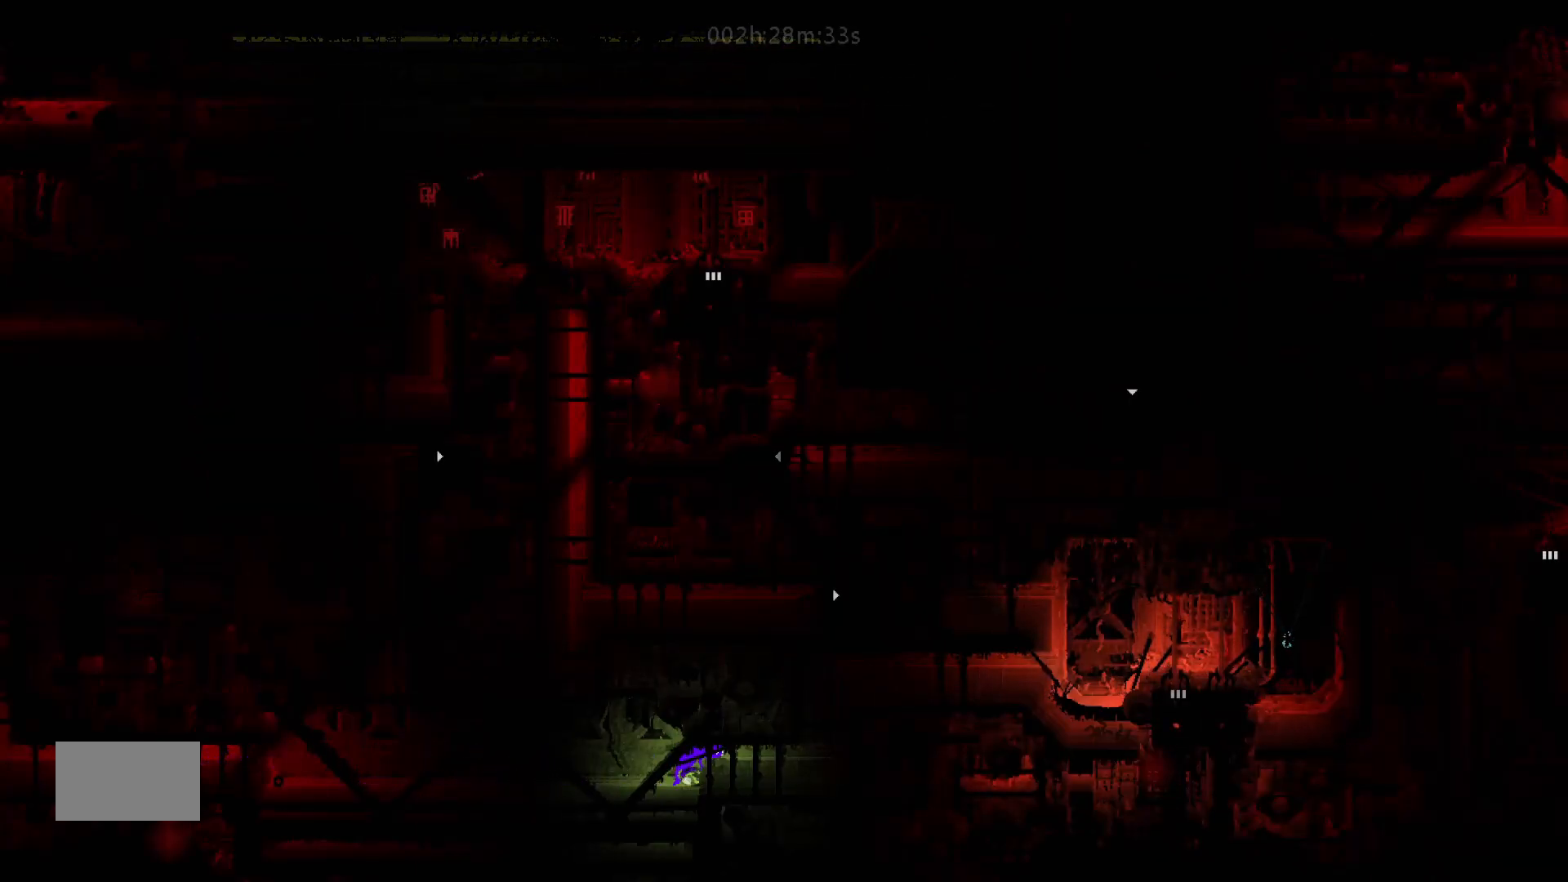
{"keys": ["right"], "mouse_move": "right", "events": []}
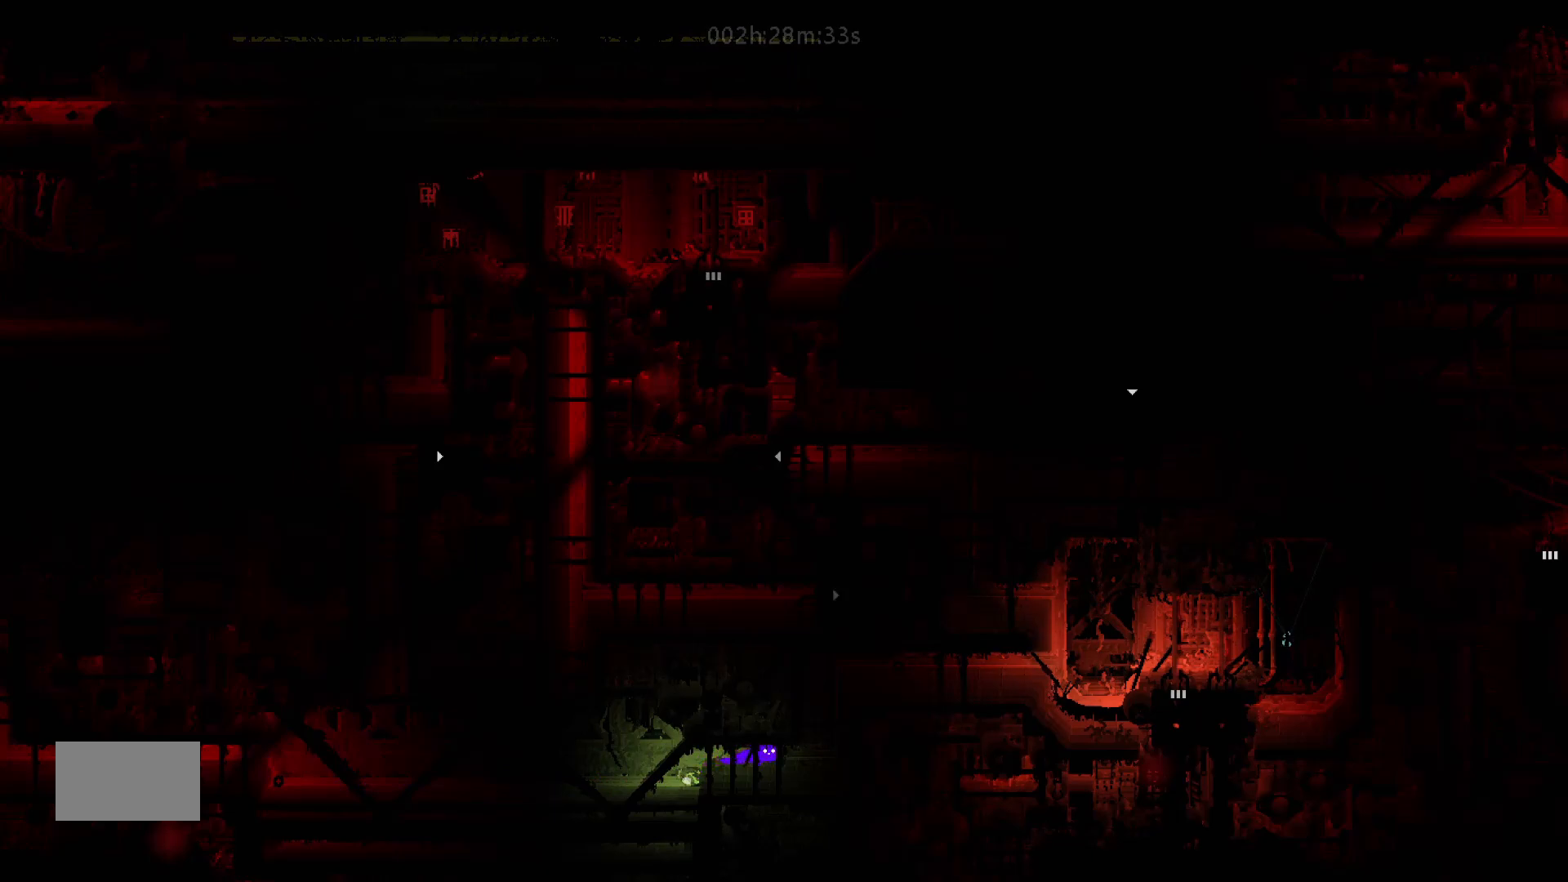
{"keys": ["up"], "mouse_move": "up", "events": [[400, "up", "down"], [433, "right", "up"]]}
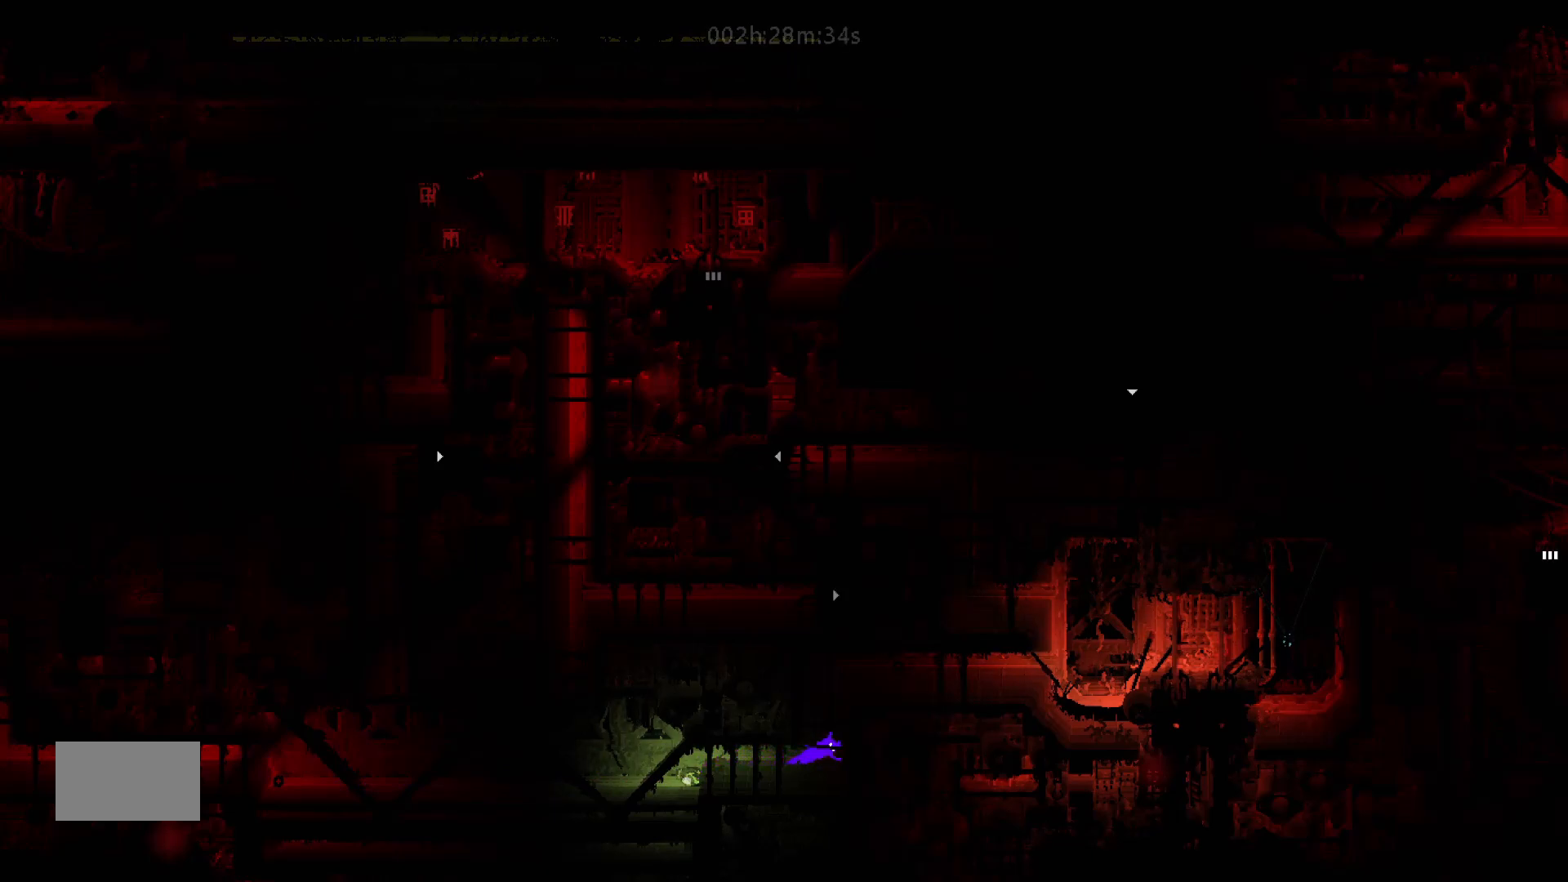
{"keys": ["right"], "mouse_move": "right", "events": [[500, "right", "down"], [500, "up", "up"]]}
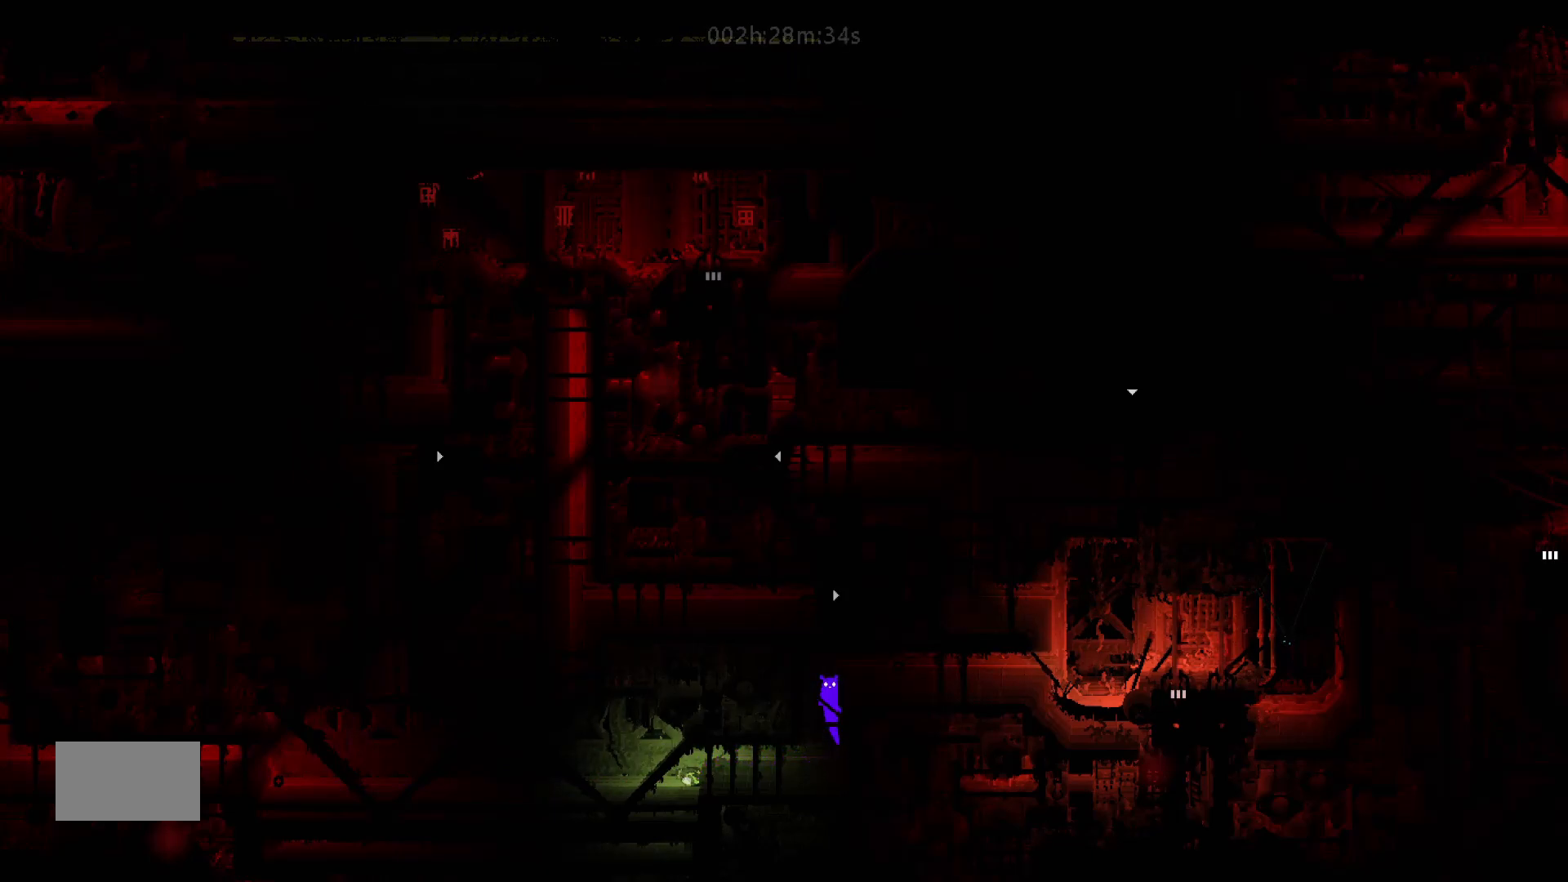
{"keys": ["right"], "mouse_move": "right", "events": [[300, "j", "down"], [483, "j", "up"]]}